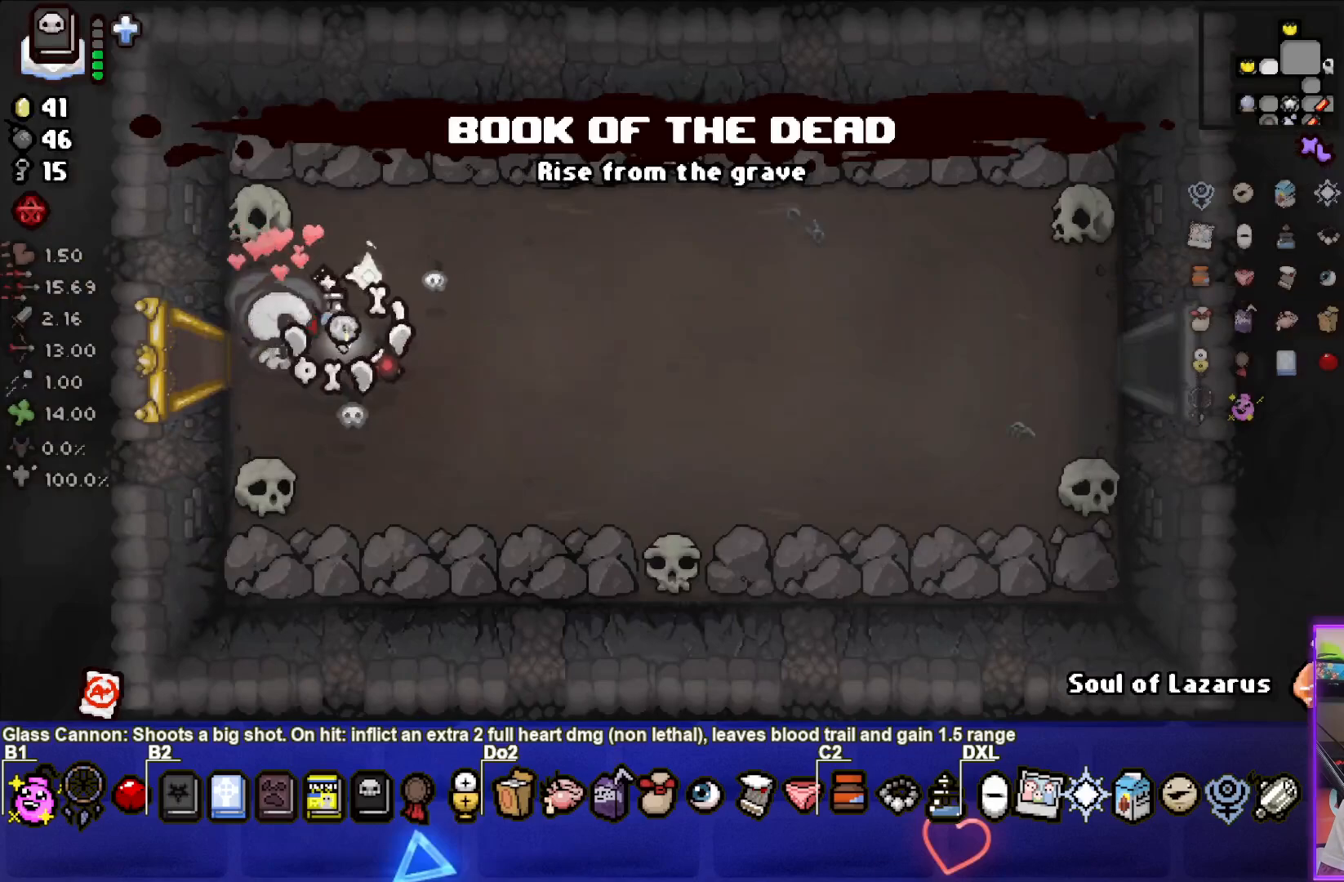
Gameplay with a controller (PlayStation layout); each line is a JSON object with the inputs held at the frame after it. "events" lists button and stick changes between this image and that frame as [ms after this image, input, new state], when the widget could be followed in between. Not read: L3.
{"buttons": [], "left_stick": "right", "right_stick": "center", "events": []}
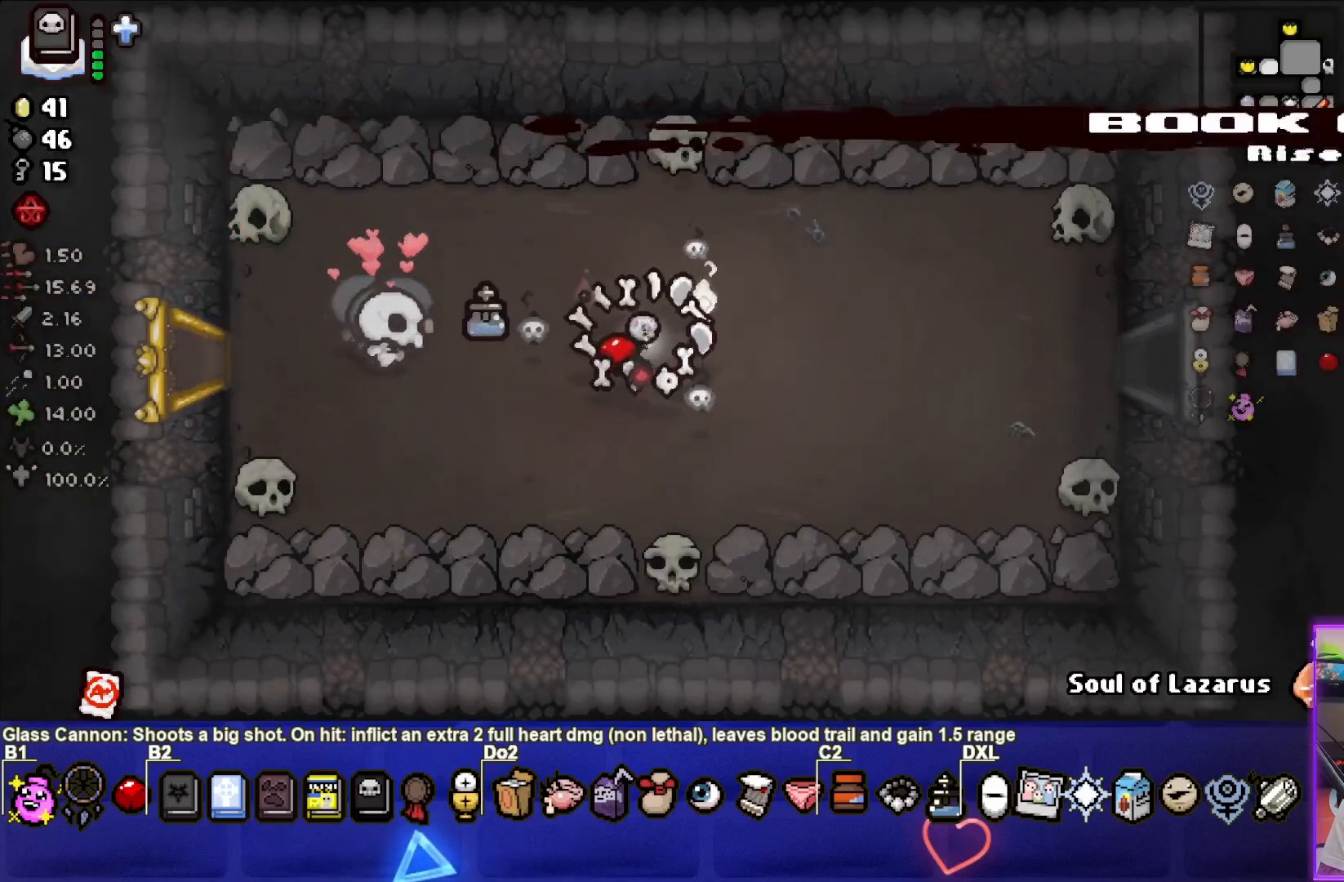
{"buttons": [], "left_stick": "right", "right_stick": "center", "events": []}
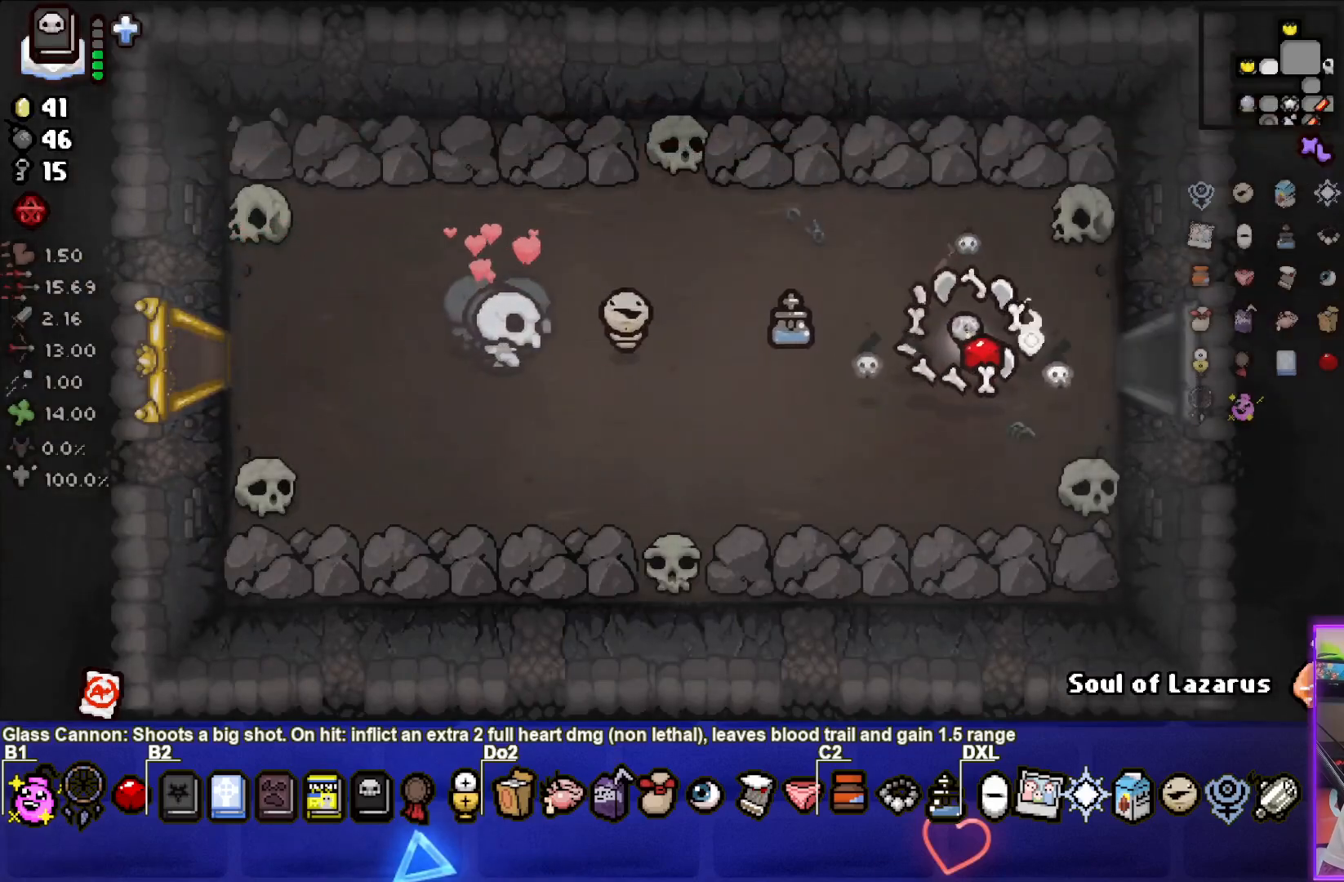
{"buttons": [], "left_stick": "center", "right_stick": "center", "events": [[433, "left_stick", "center"]]}
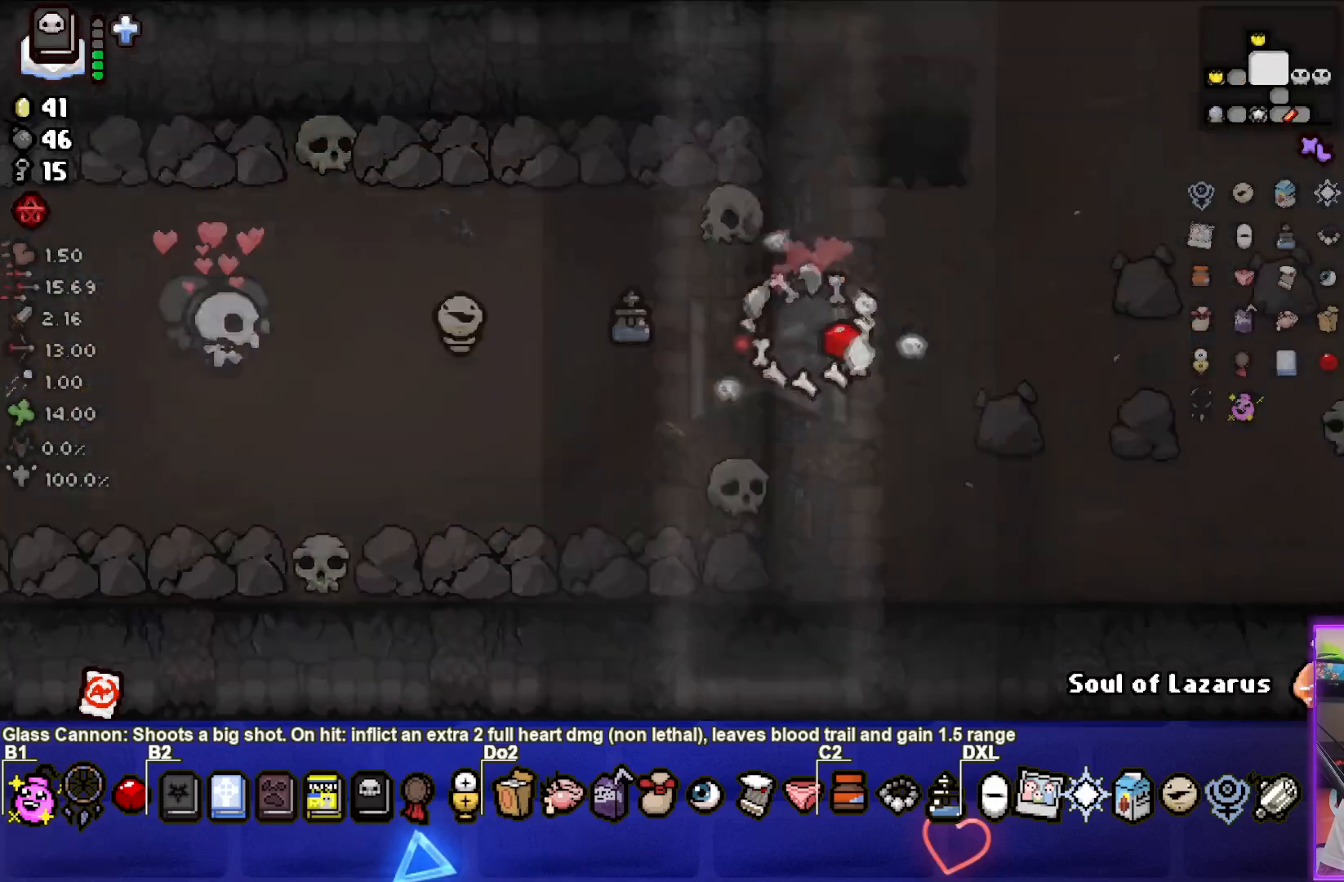
{"buttons": [], "left_stick": "up-right", "right_stick": "center", "events": [[117, "left_stick", "right"], [317, "left_stick", "up-right"]]}
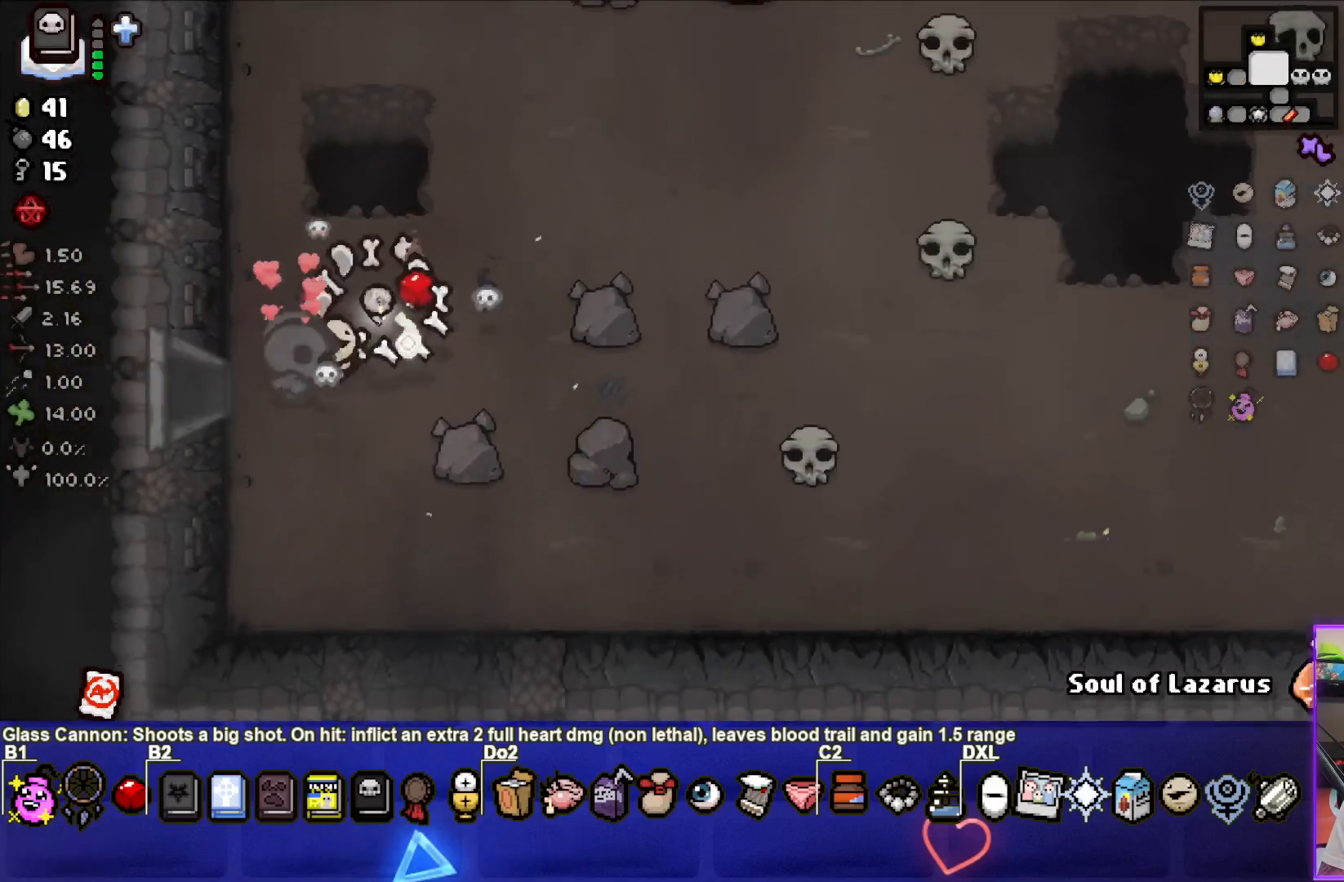
{"buttons": [], "left_stick": "up", "right_stick": "center", "events": [[383, "left_stick", "up"]]}
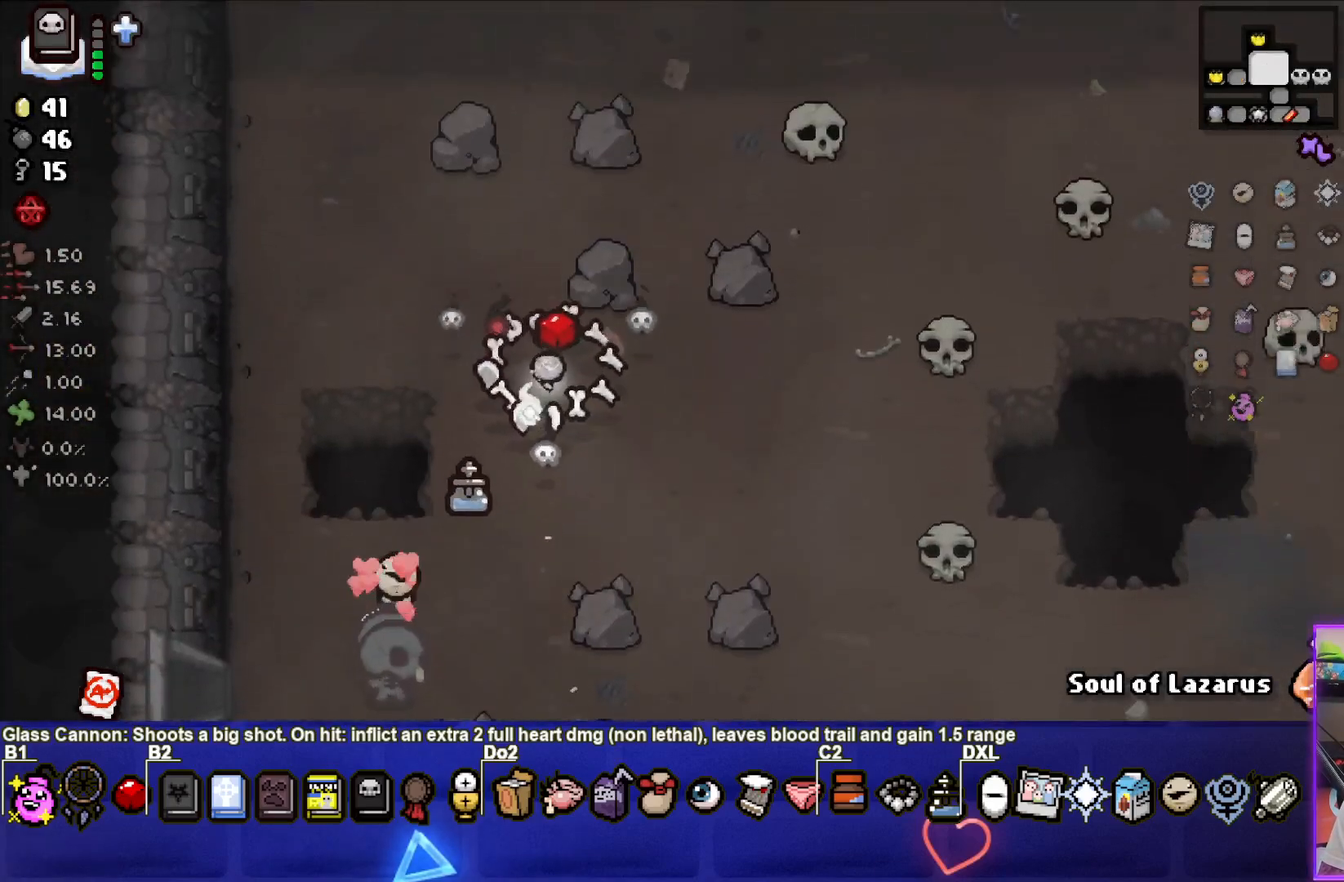
{"buttons": [], "left_stick": "up-right", "right_stick": "center", "events": [[183, "left_stick", "up-right"]]}
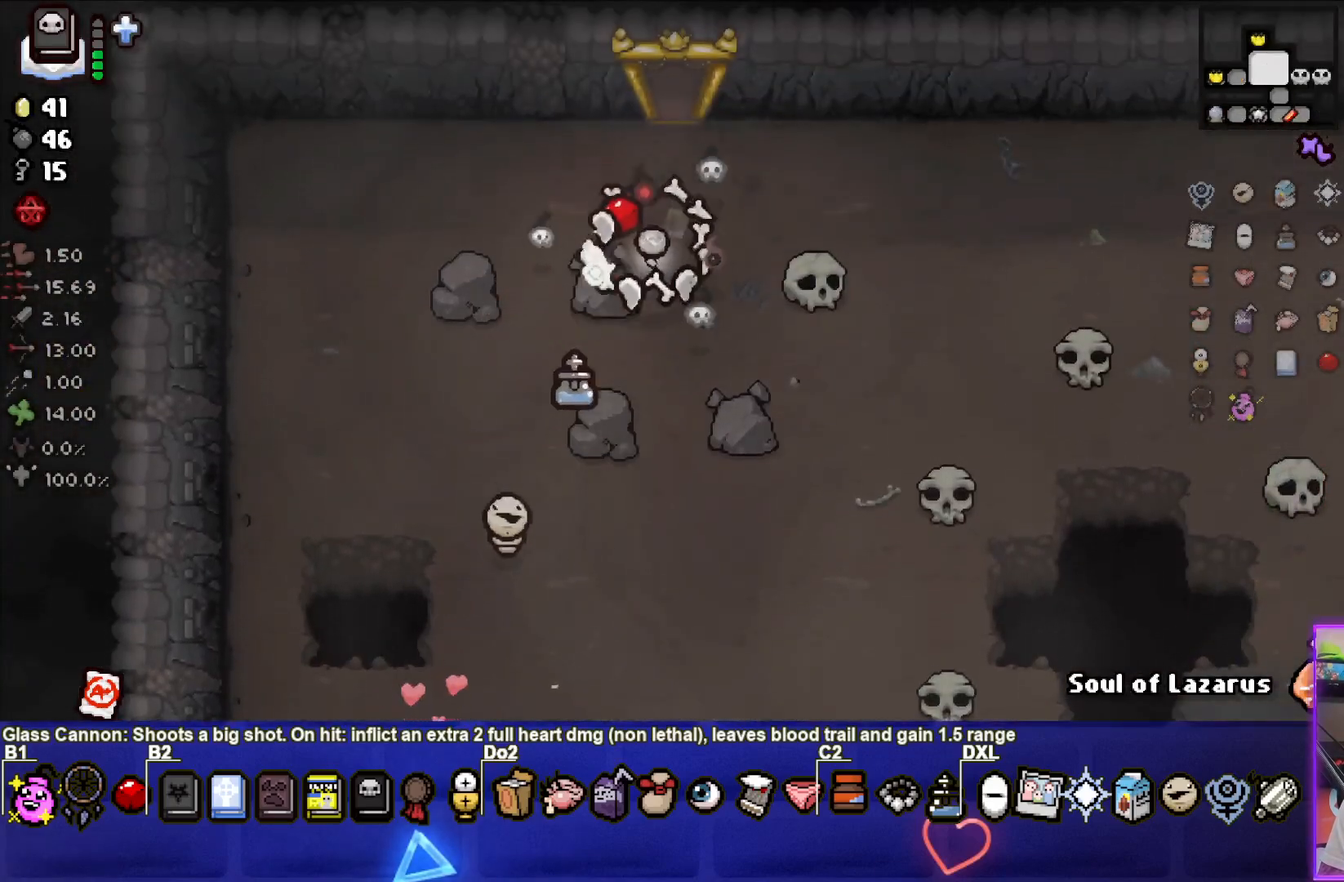
{"buttons": [], "left_stick": "center", "right_stick": "center", "events": [[50, "left_stick", "up"], [400, "left_stick", "center"]]}
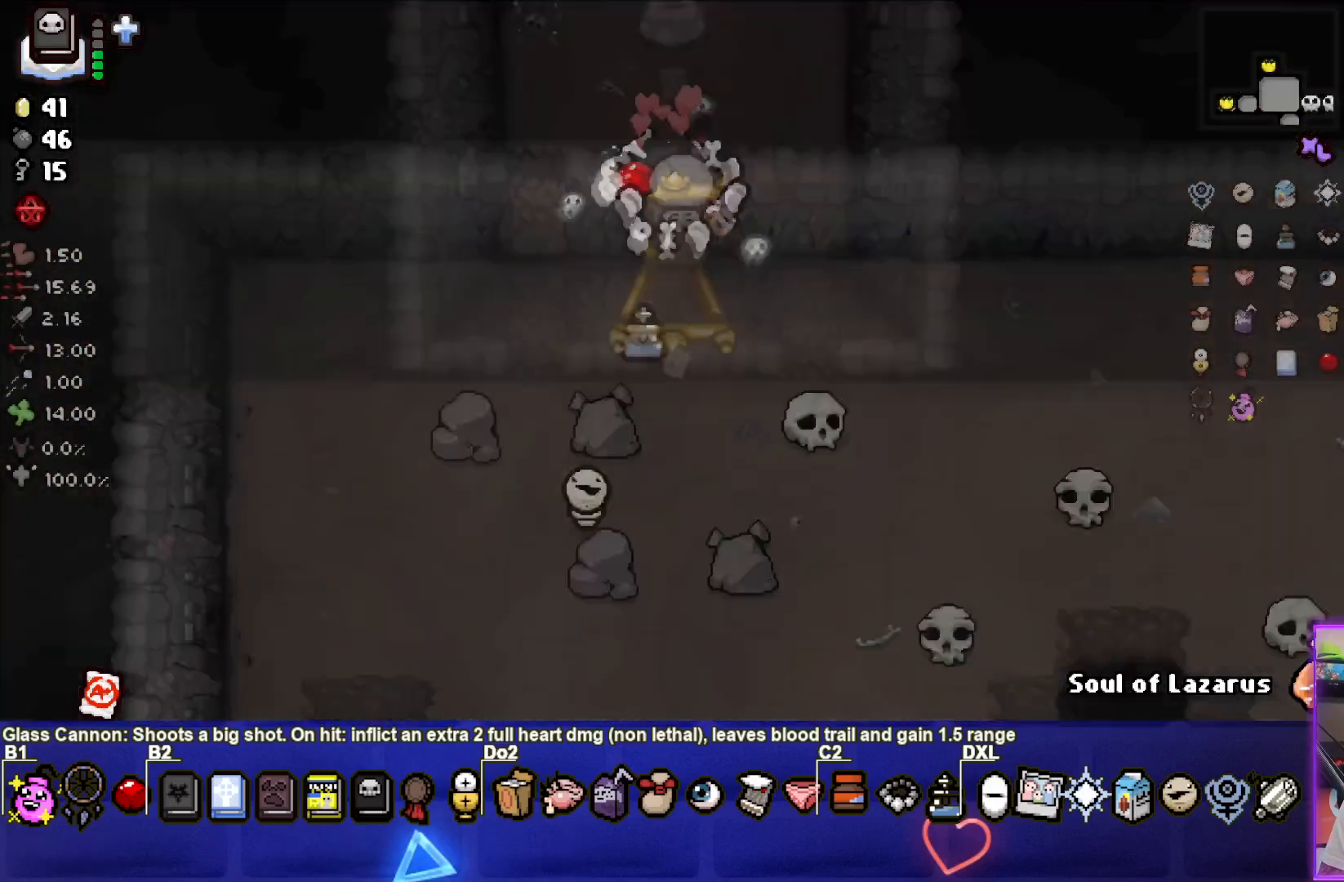
{"buttons": [], "left_stick": "center", "right_stick": "center", "events": []}
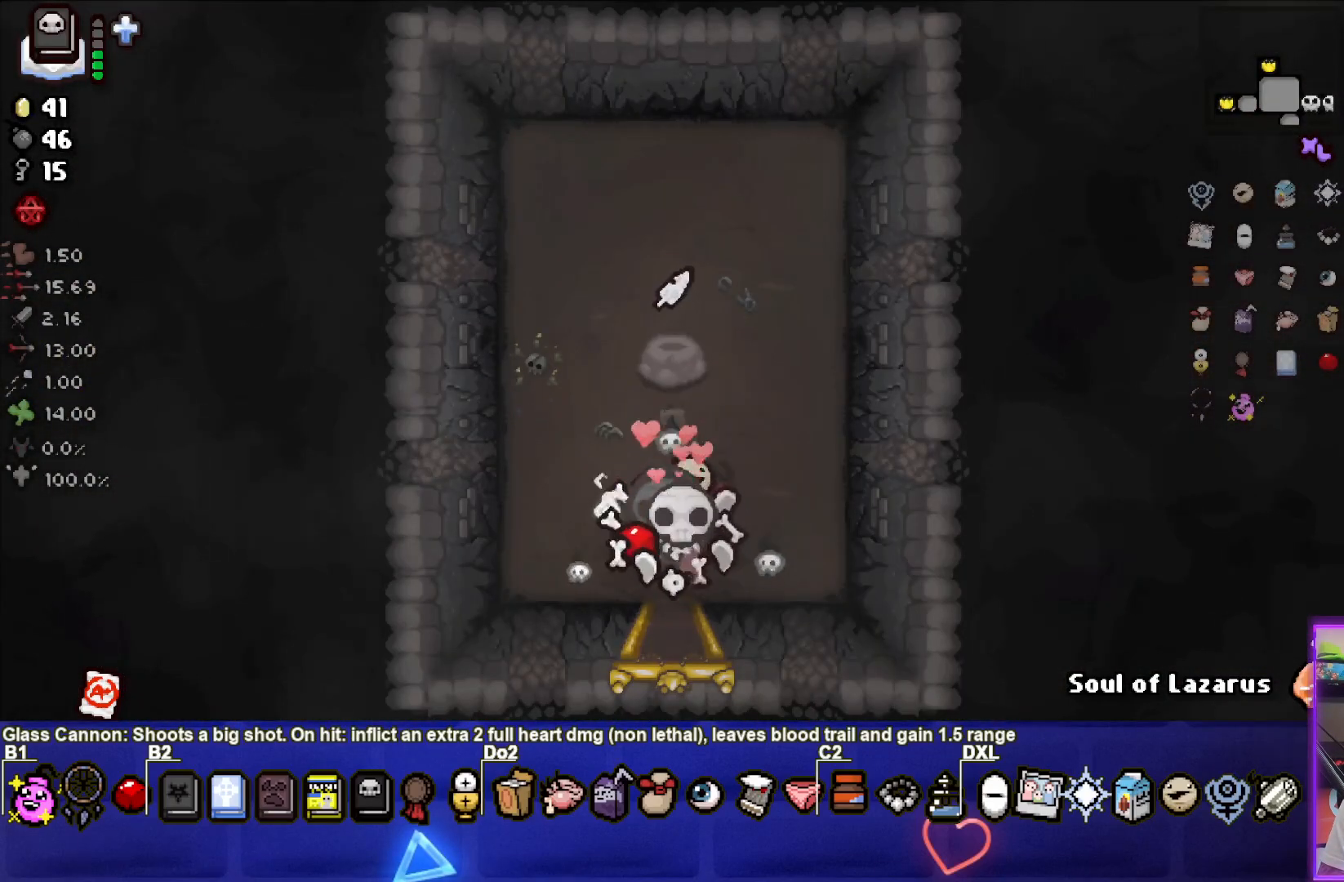
{"buttons": [], "left_stick": "up", "right_stick": "center", "events": [[400, "left_stick", "up"]]}
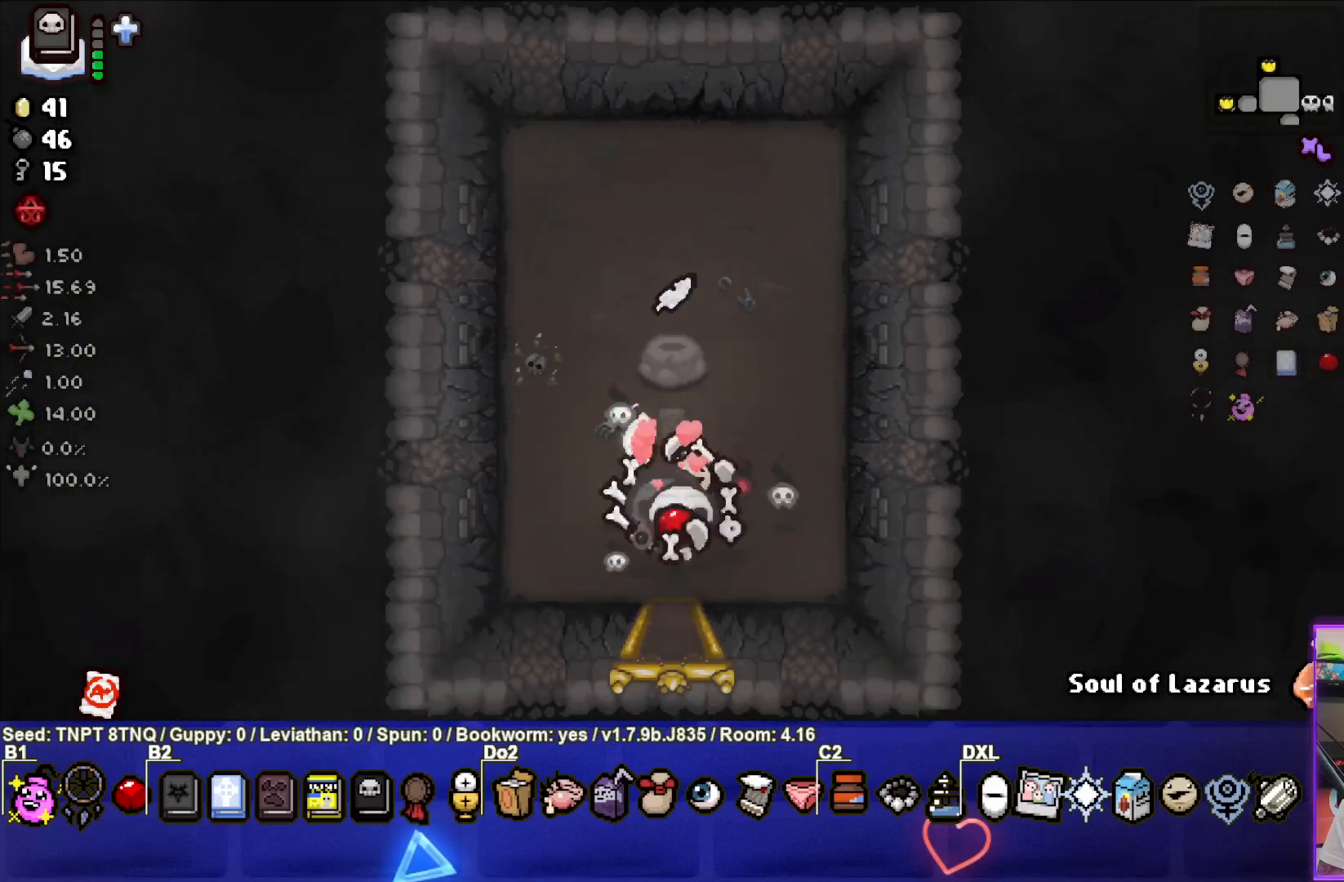
{"buttons": [], "left_stick": "center", "right_stick": "center", "events": [[283, "left_stick", "center"]]}
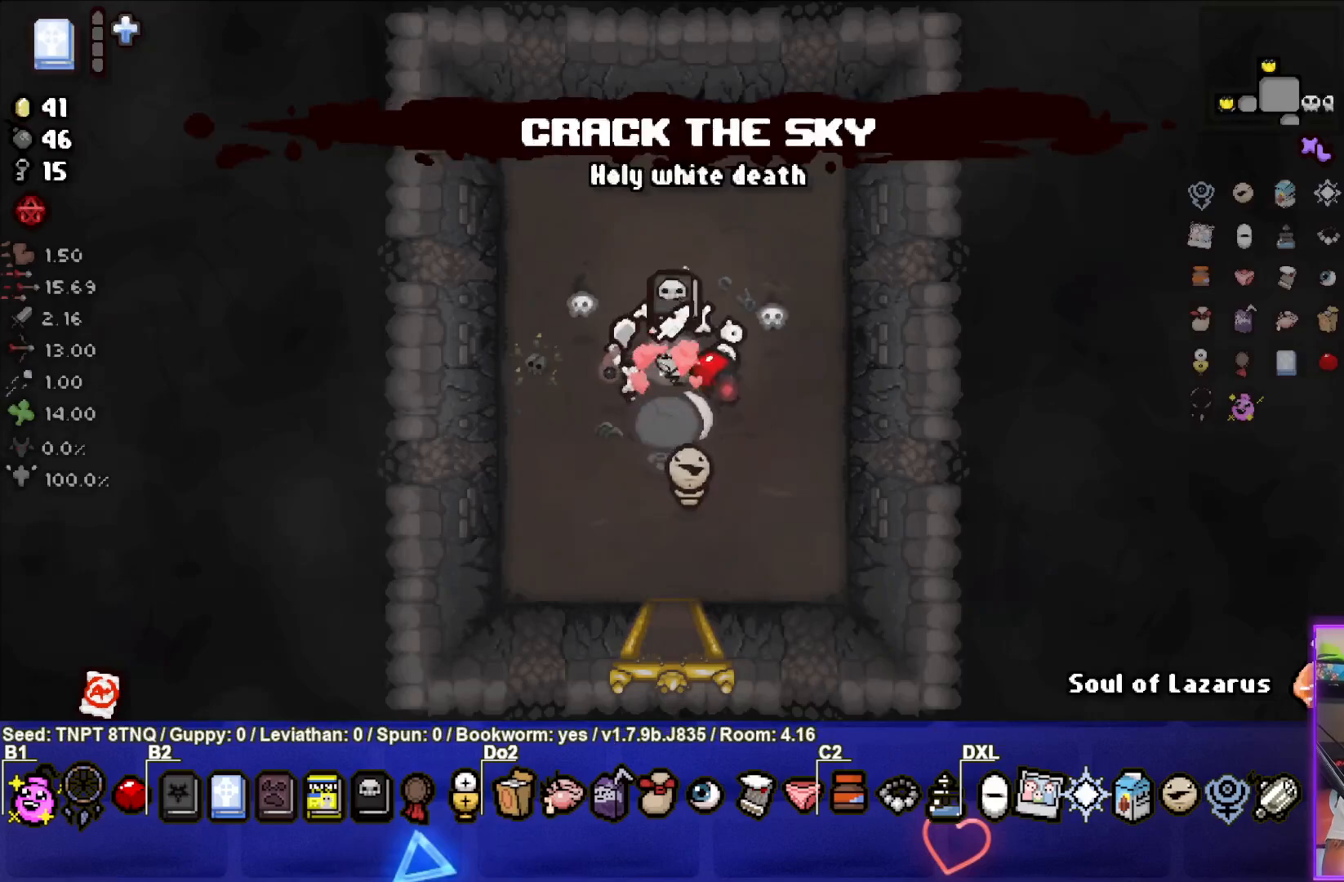
{"buttons": [], "left_stick": "center", "right_stick": "center", "events": []}
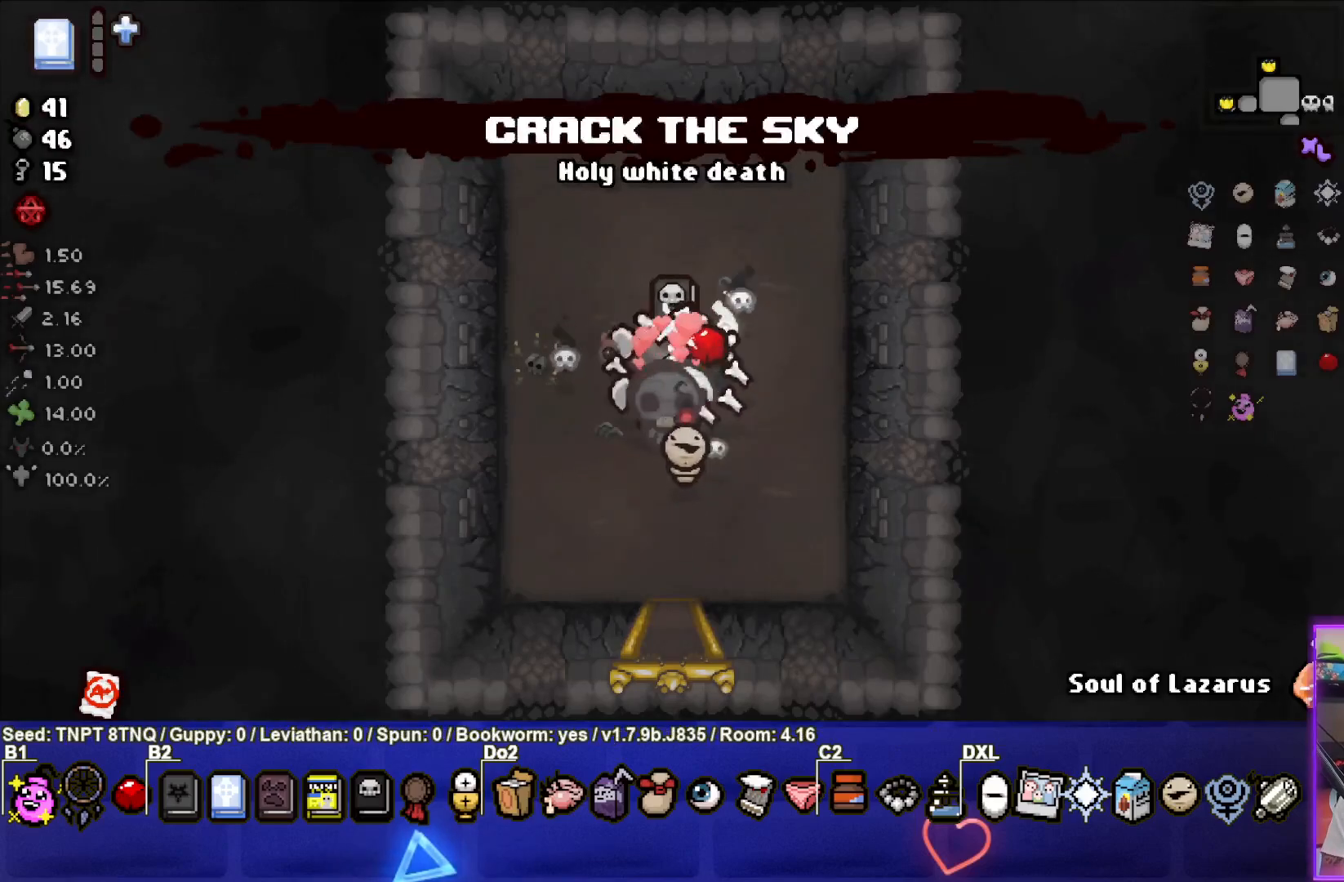
{"buttons": [], "left_stick": "center", "right_stick": "center", "events": []}
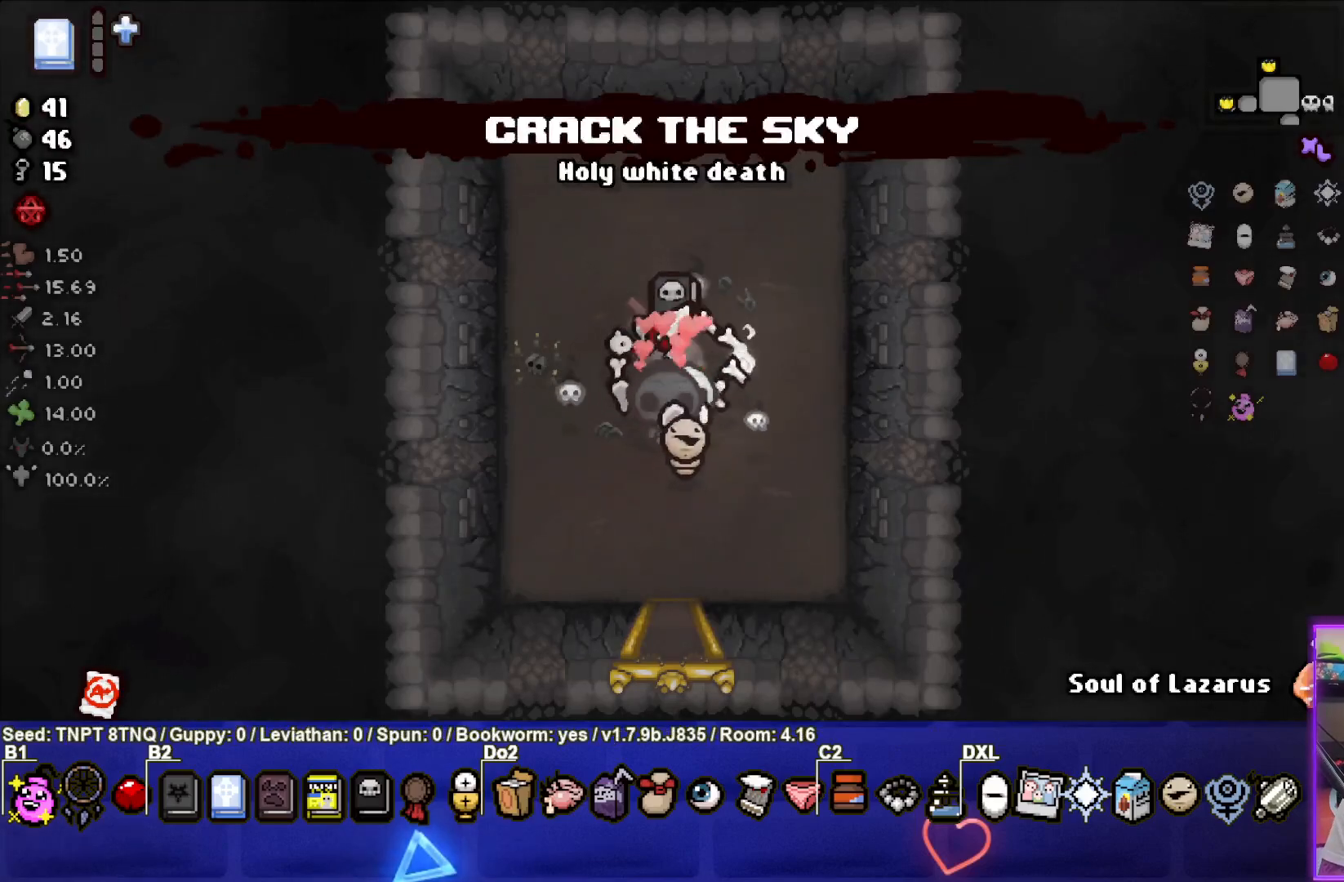
{"buttons": ["L2"], "left_stick": "center", "right_stick": "center", "events": [[467, "L2", "down"]]}
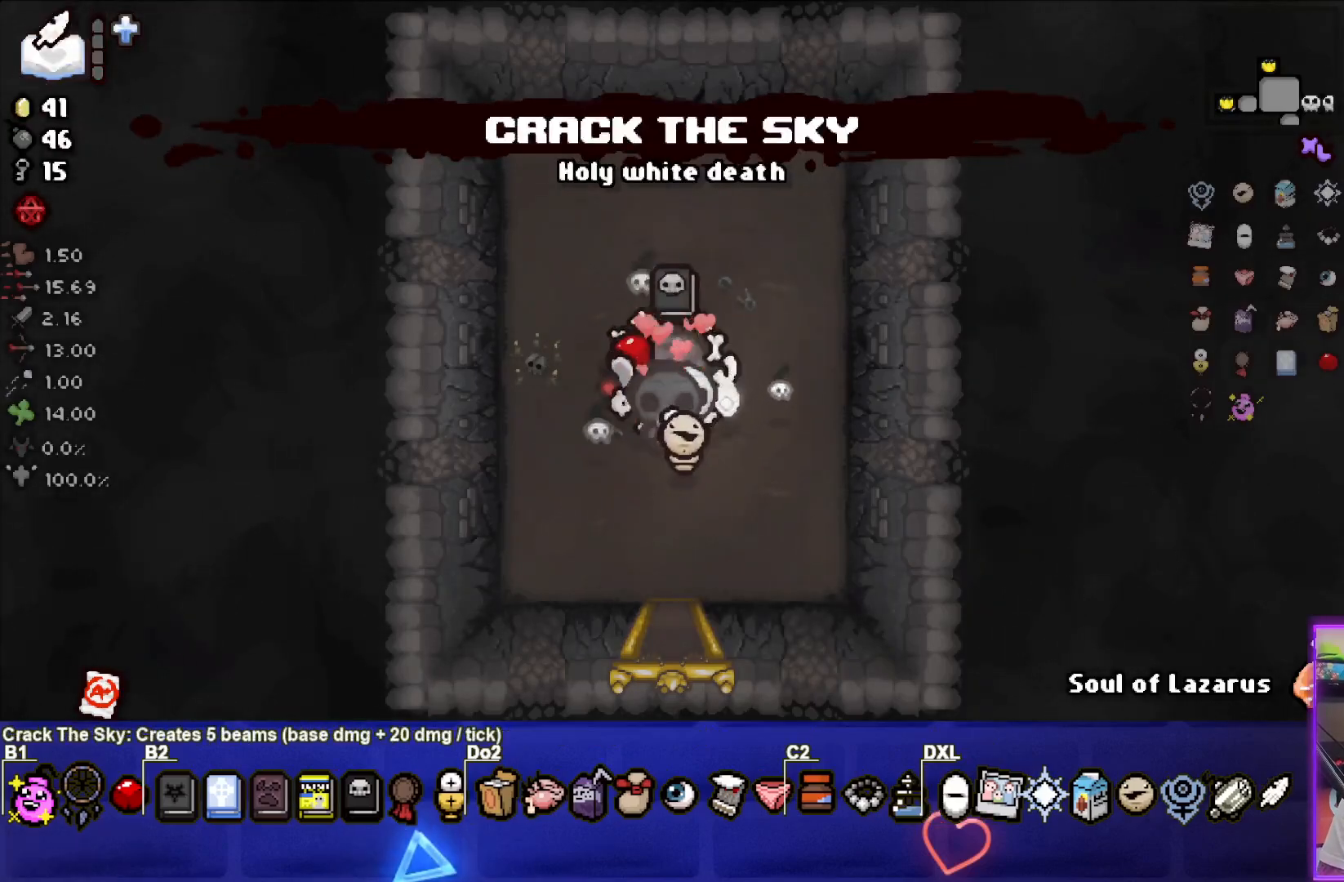
{"buttons": [], "left_stick": "up", "right_stick": "center", "events": [[133, "L2", "up"], [483, "left_stick", "up"]]}
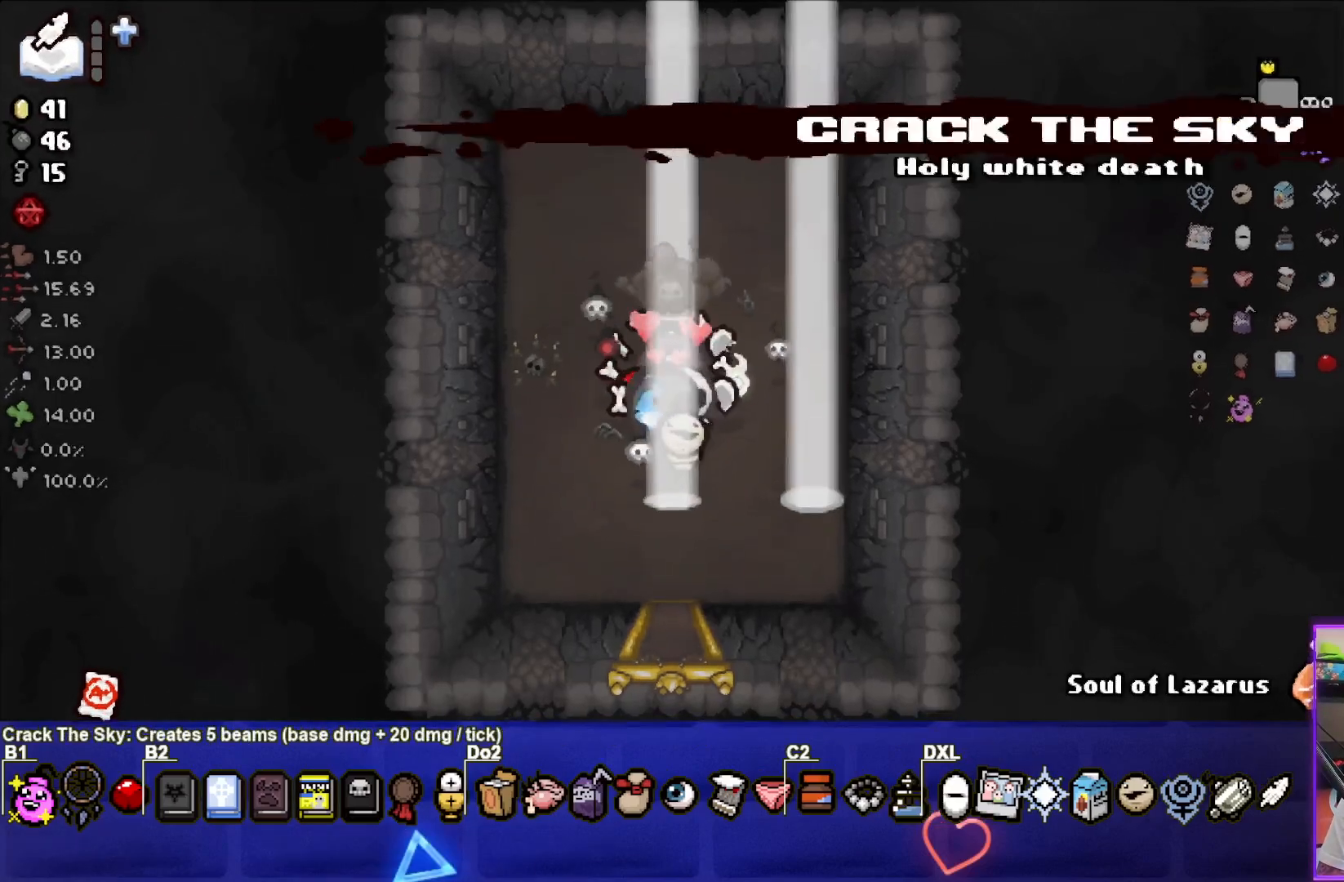
{"buttons": [], "left_stick": "down", "right_stick": "center", "events": [[200, "left_stick", "center"], [283, "left_stick", "down"]]}
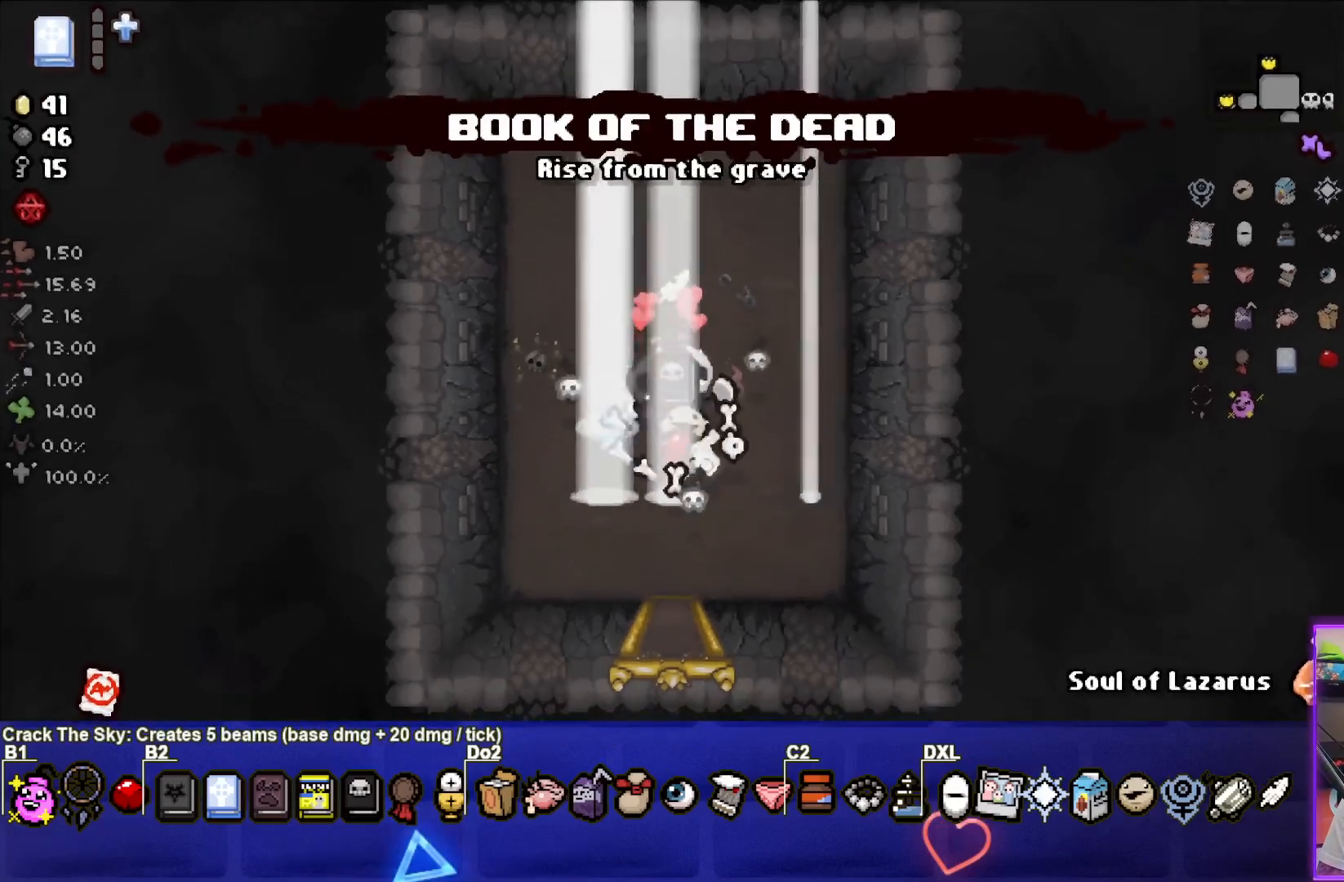
{"buttons": [], "left_stick": "down-right", "right_stick": "center", "events": [[333, "left_stick", "down-right"]]}
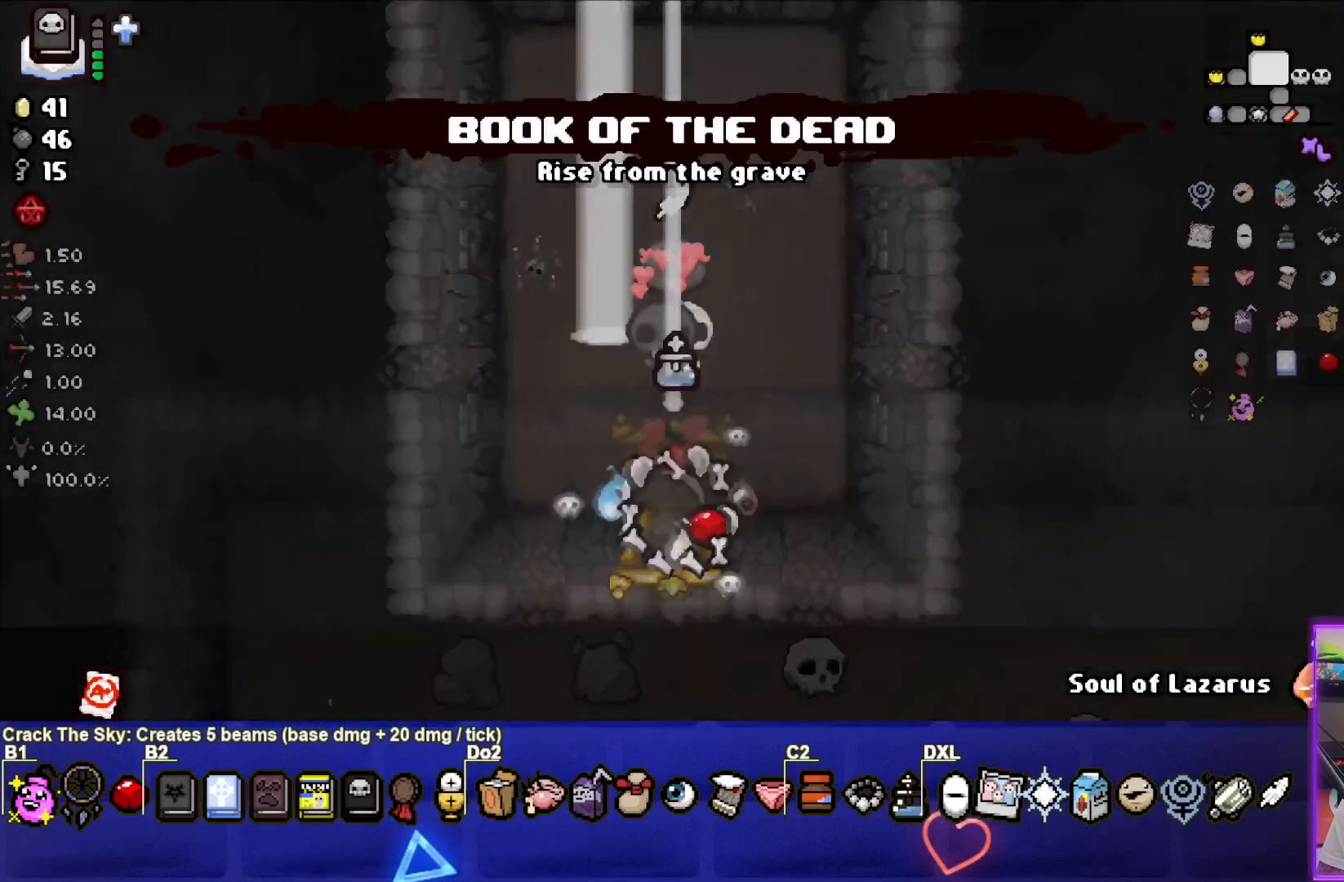
{"buttons": [], "left_stick": "down-right", "right_stick": "center", "events": []}
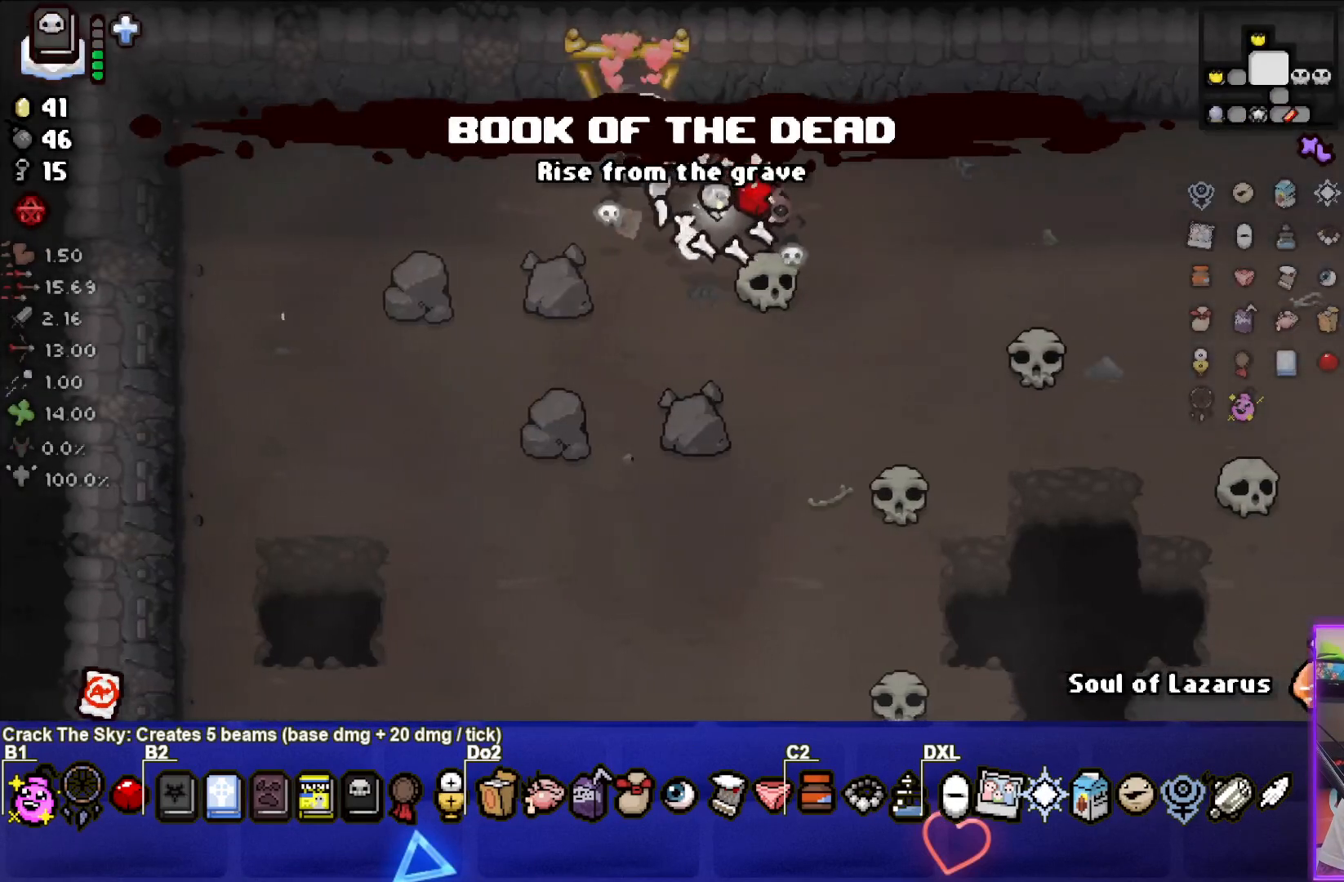
{"buttons": [], "left_stick": "down-right", "right_stick": "center", "events": []}
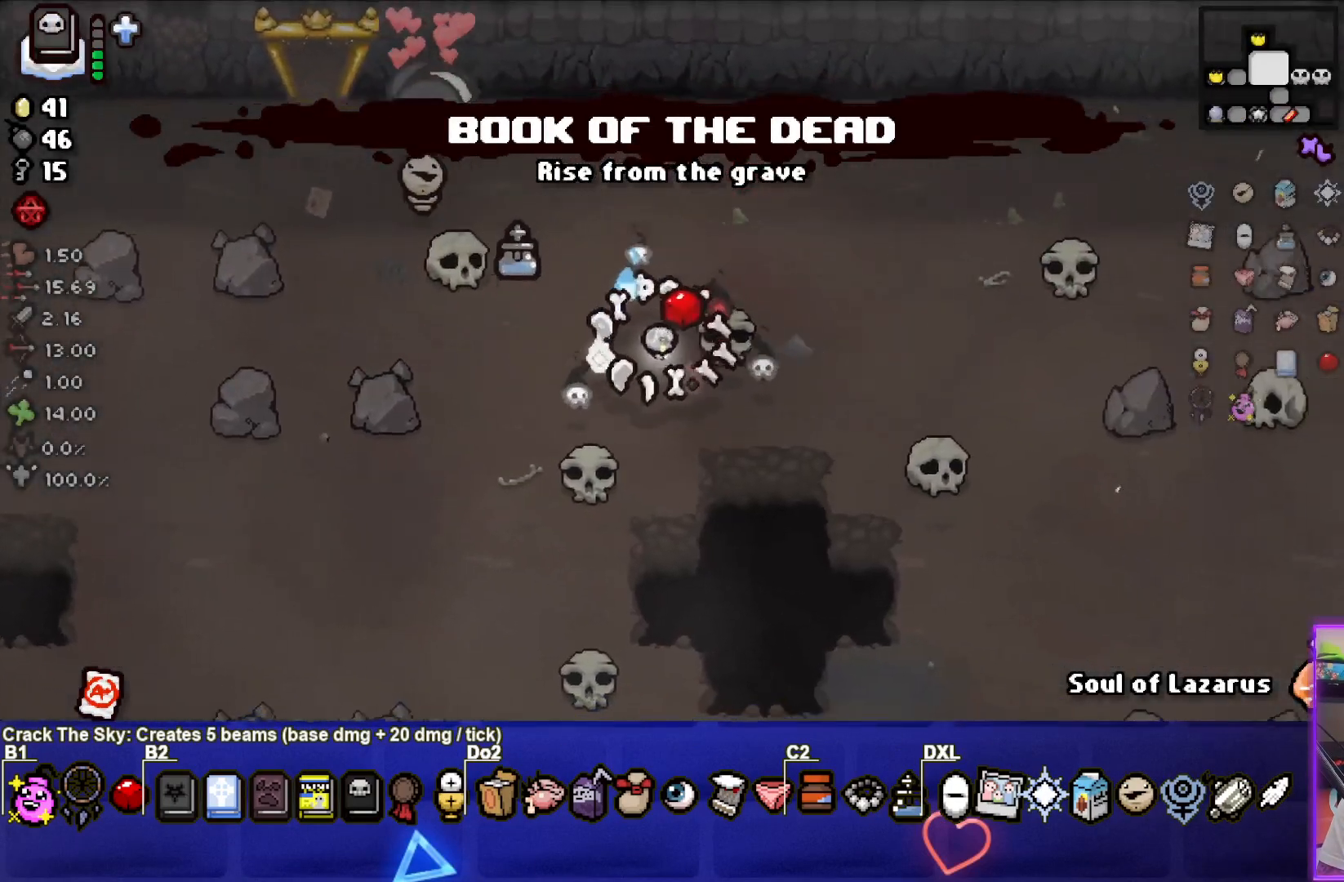
{"buttons": [], "left_stick": "down-right", "right_stick": "center", "events": []}
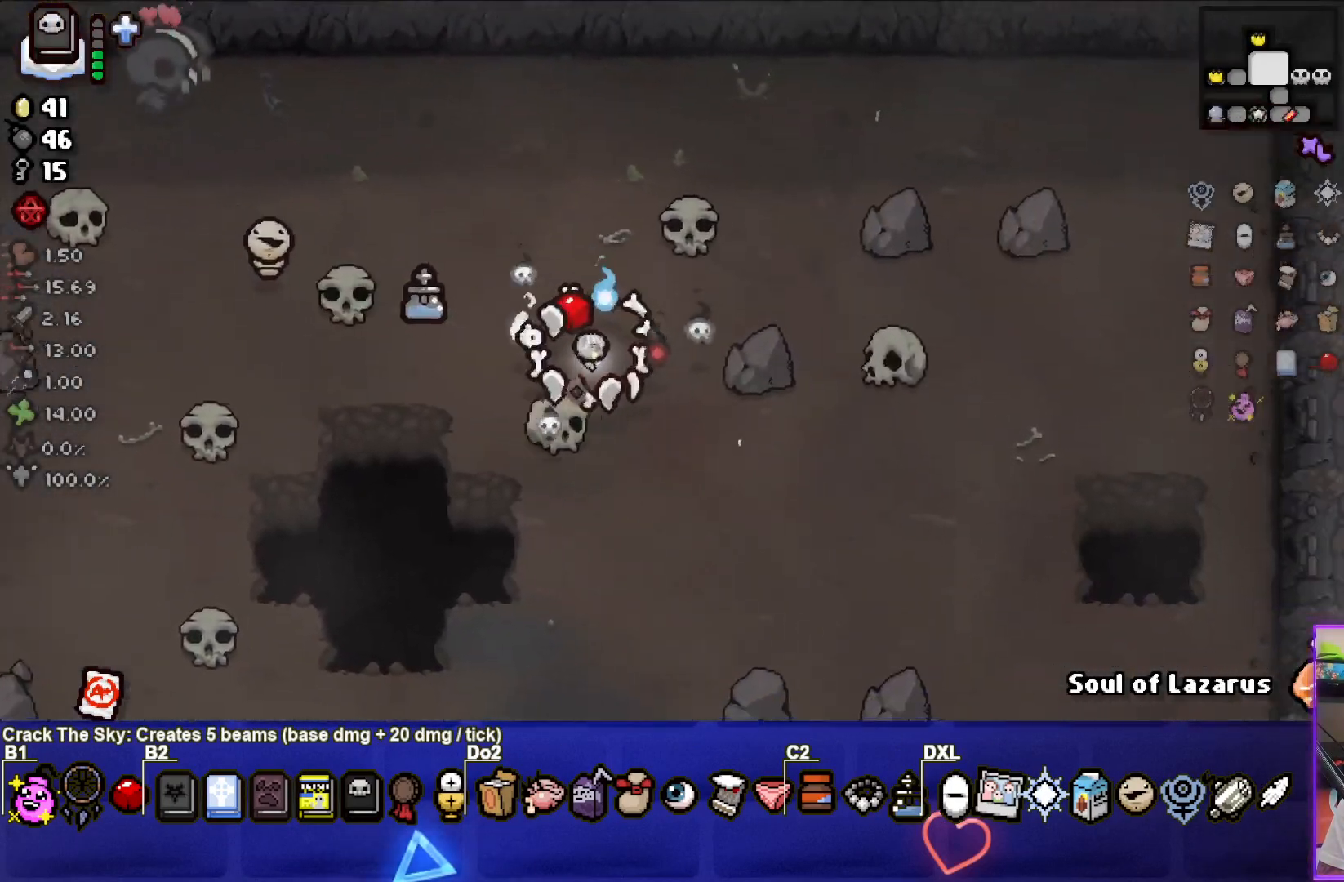
{"buttons": [], "left_stick": "down-right", "right_stick": "center", "events": [[267, "R2", "down"], [417, "R2", "up"]]}
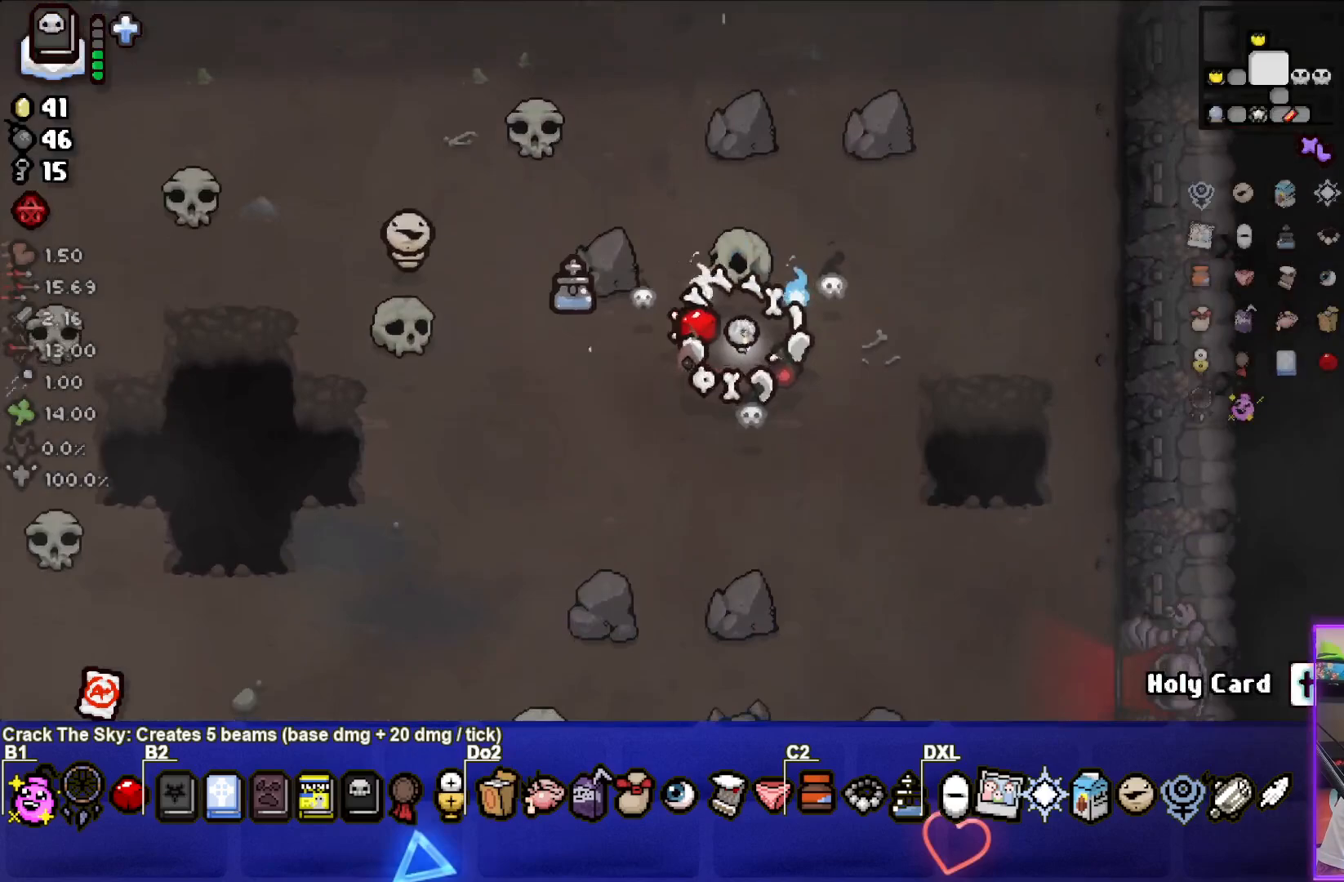
{"buttons": [], "left_stick": "down-right", "right_stick": "center", "events": [[17, "R2", "down"], [167, "R2", "up"], [350, "R2", "down"], [483, "R2", "up"]]}
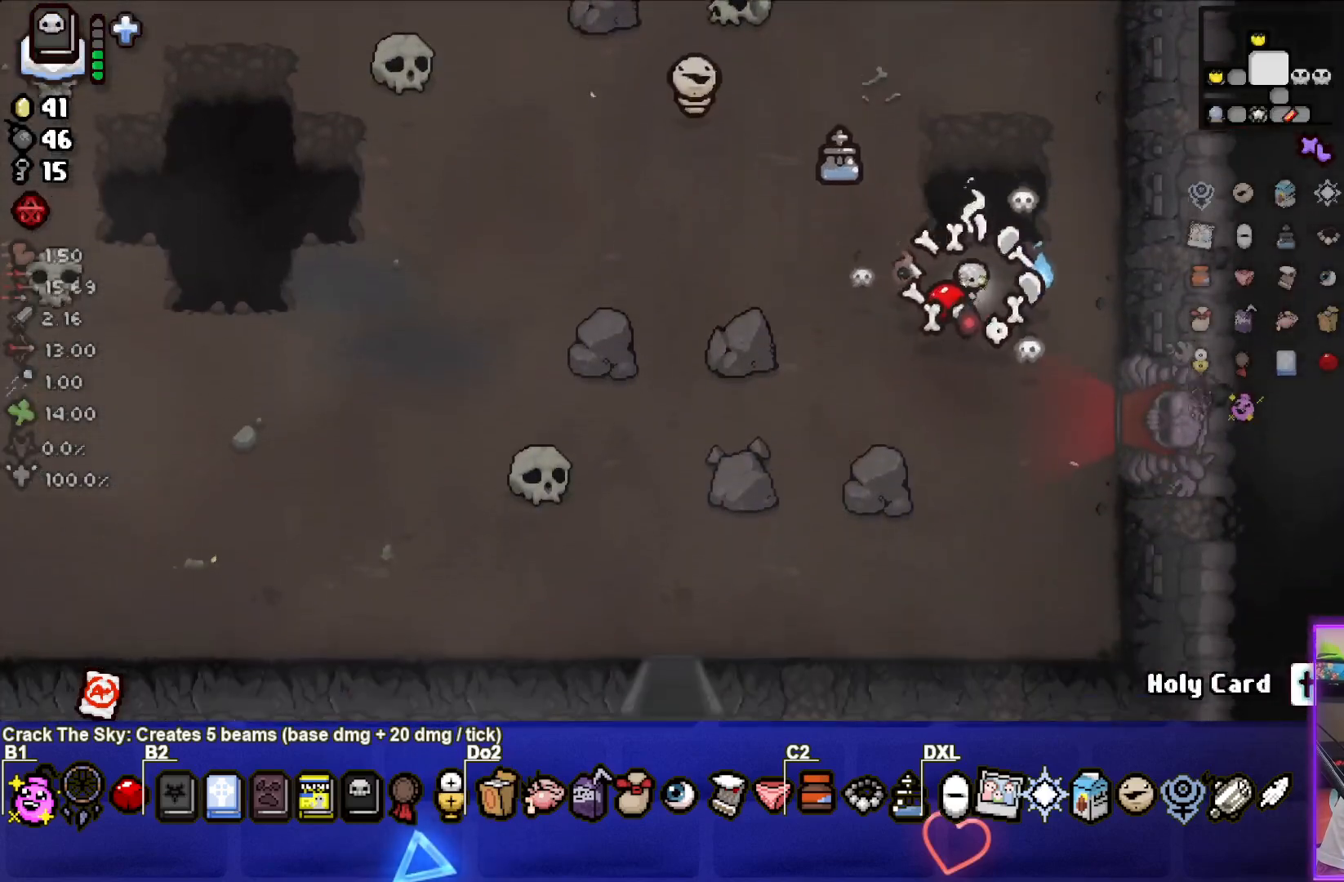
{"buttons": [], "left_stick": "down-right", "right_stick": "center", "events": [[67, "left_stick", "center"], [217, "left_stick", "down-right"]]}
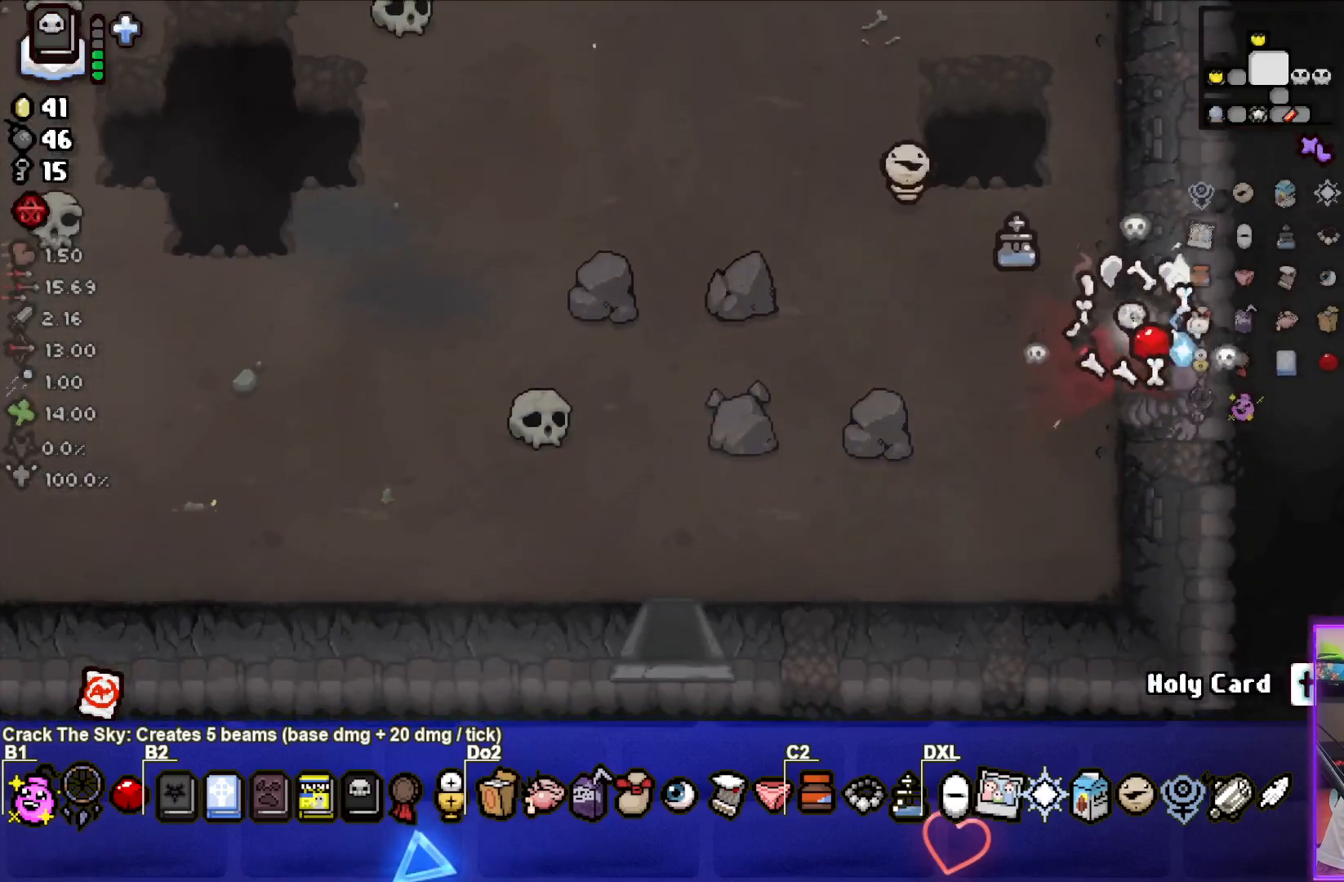
{"buttons": [], "left_stick": "right", "right_stick": "center", "events": [[167, "left_stick", "center"], [433, "left_stick", "right"]]}
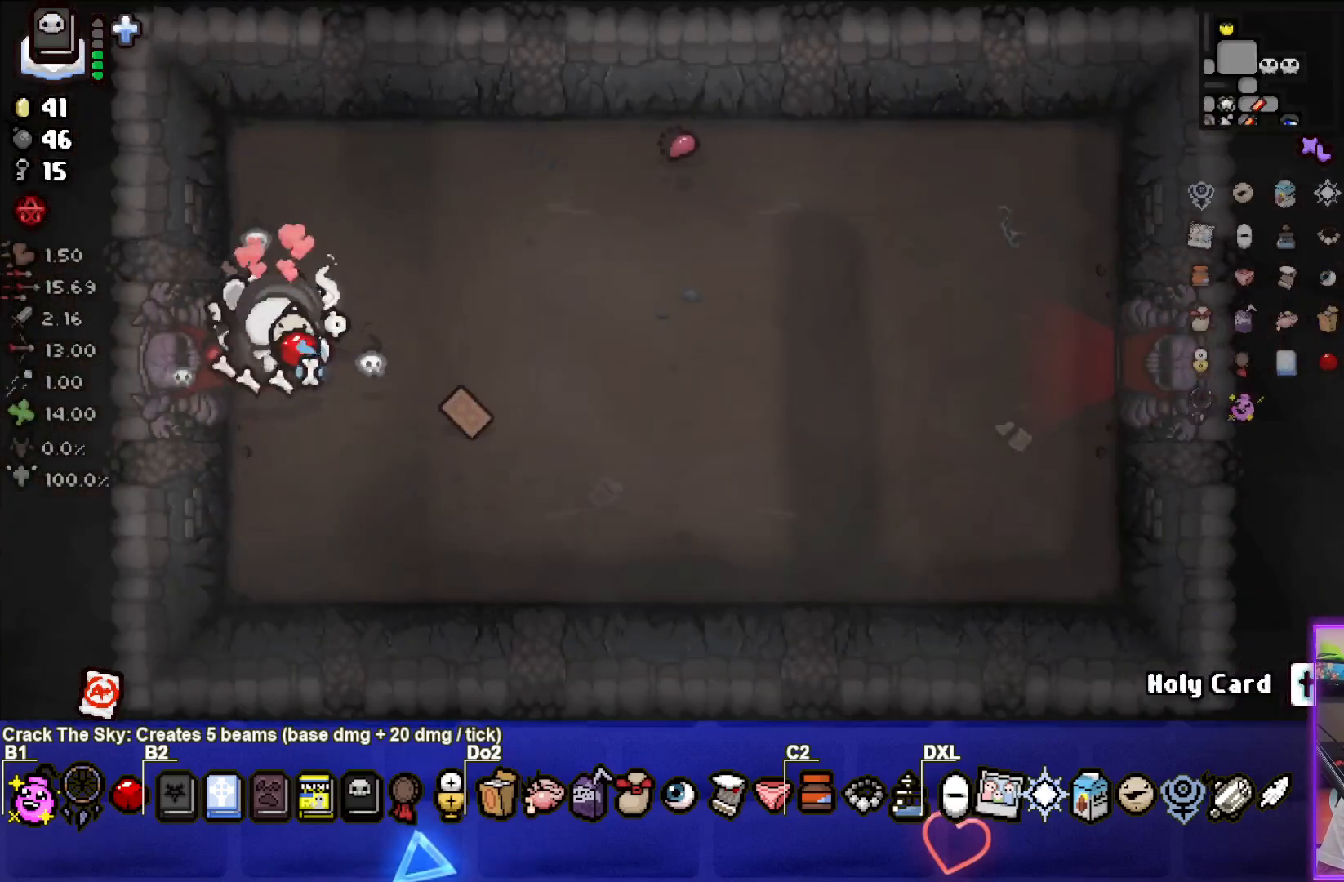
{"buttons": [], "left_stick": "right", "right_stick": "center", "events": []}
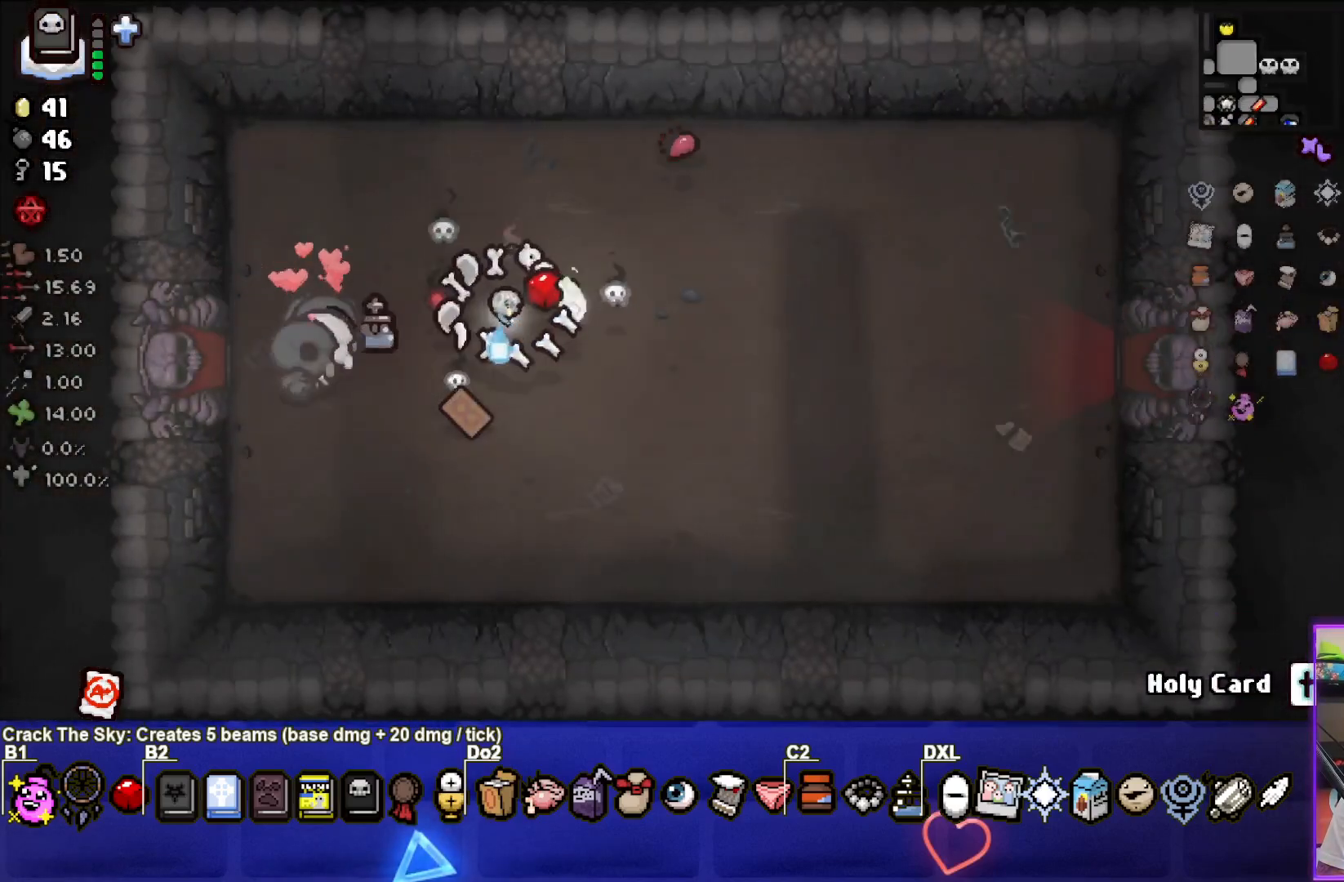
{"buttons": [], "left_stick": "right", "right_stick": "center", "events": []}
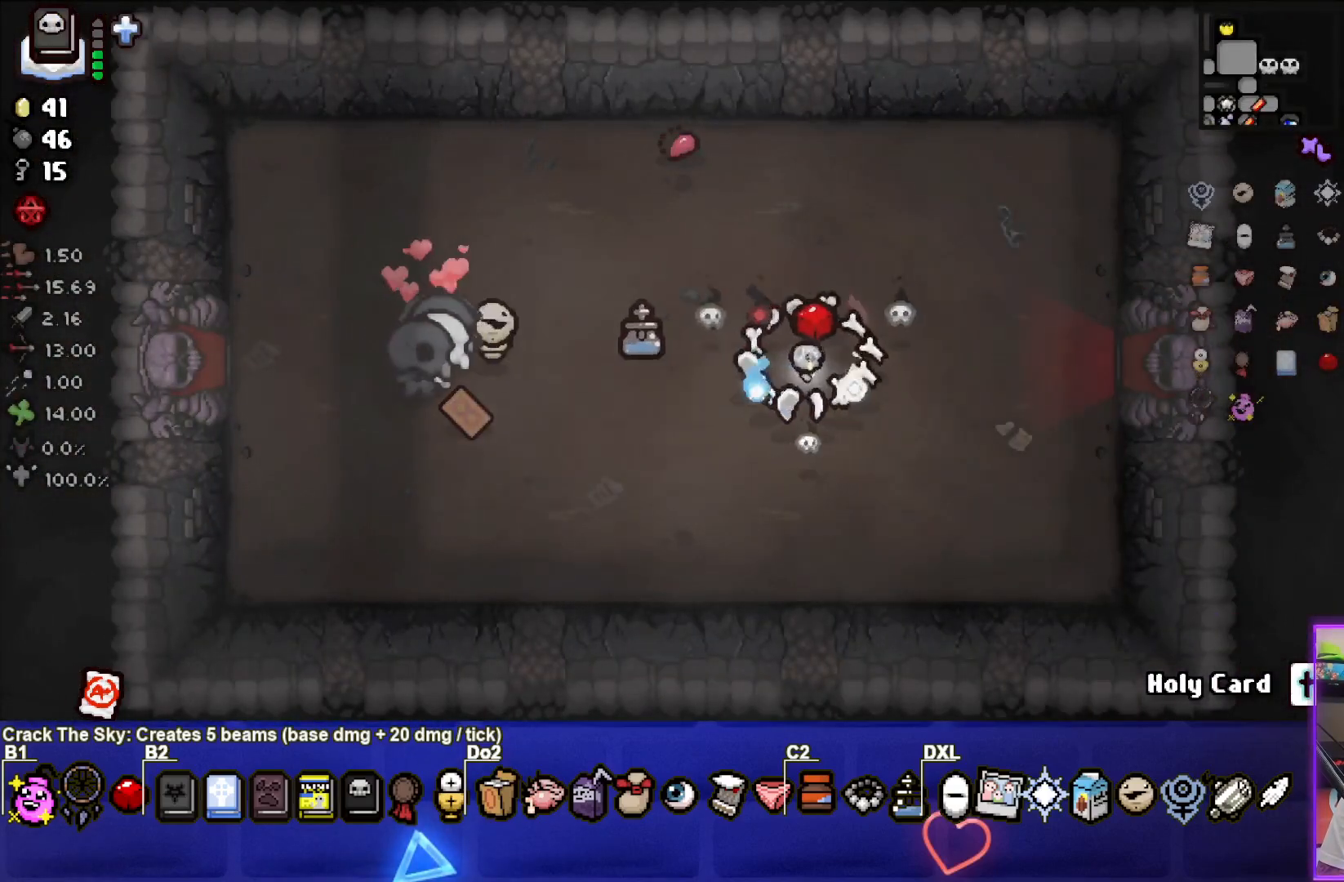
{"buttons": [], "left_stick": "center", "right_stick": "center", "events": [[283, "left_stick", "center"]]}
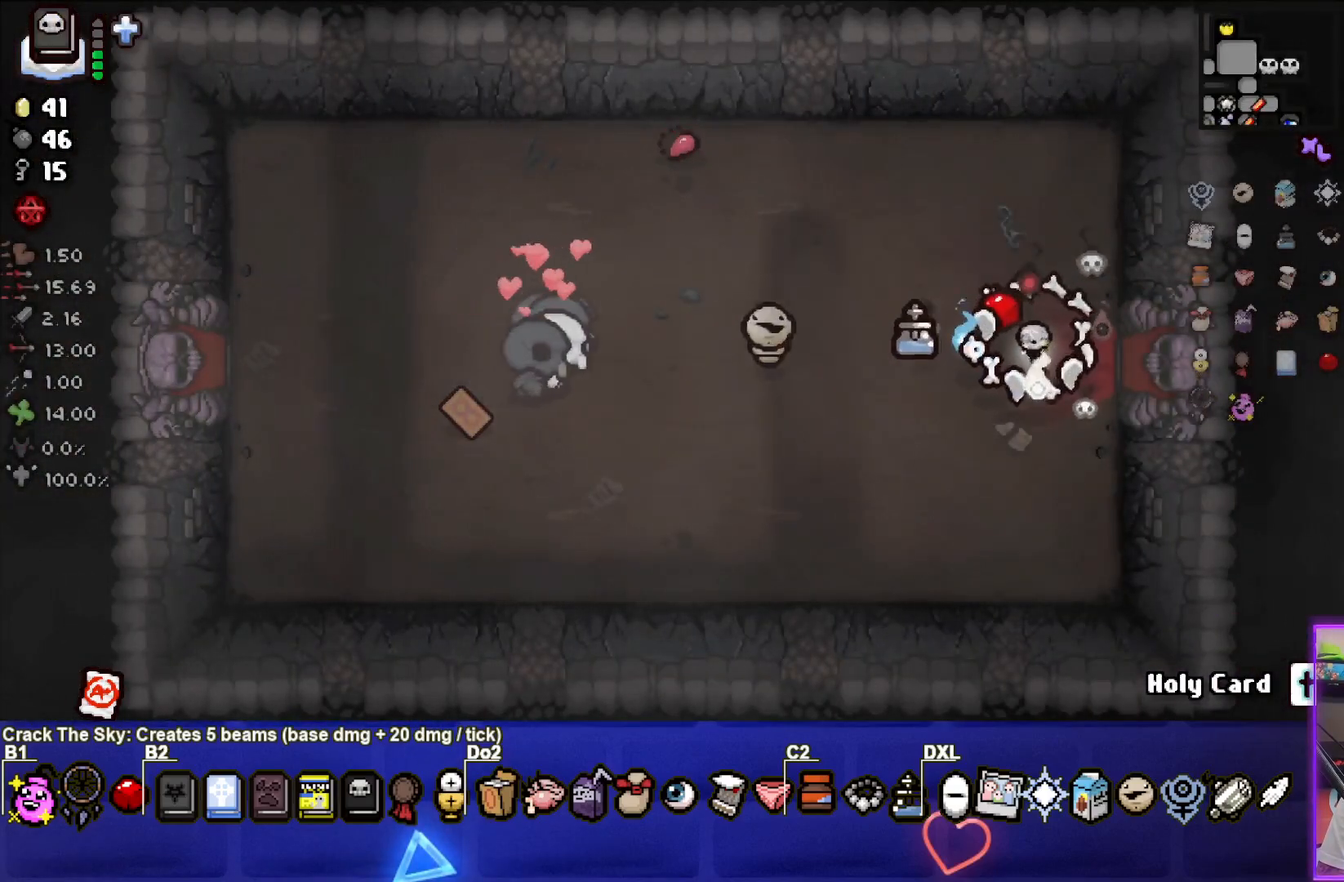
{"buttons": [], "left_stick": "center", "right_stick": "center", "events": [[133, "left_stick", "right"], [283, "left_stick", "center"]]}
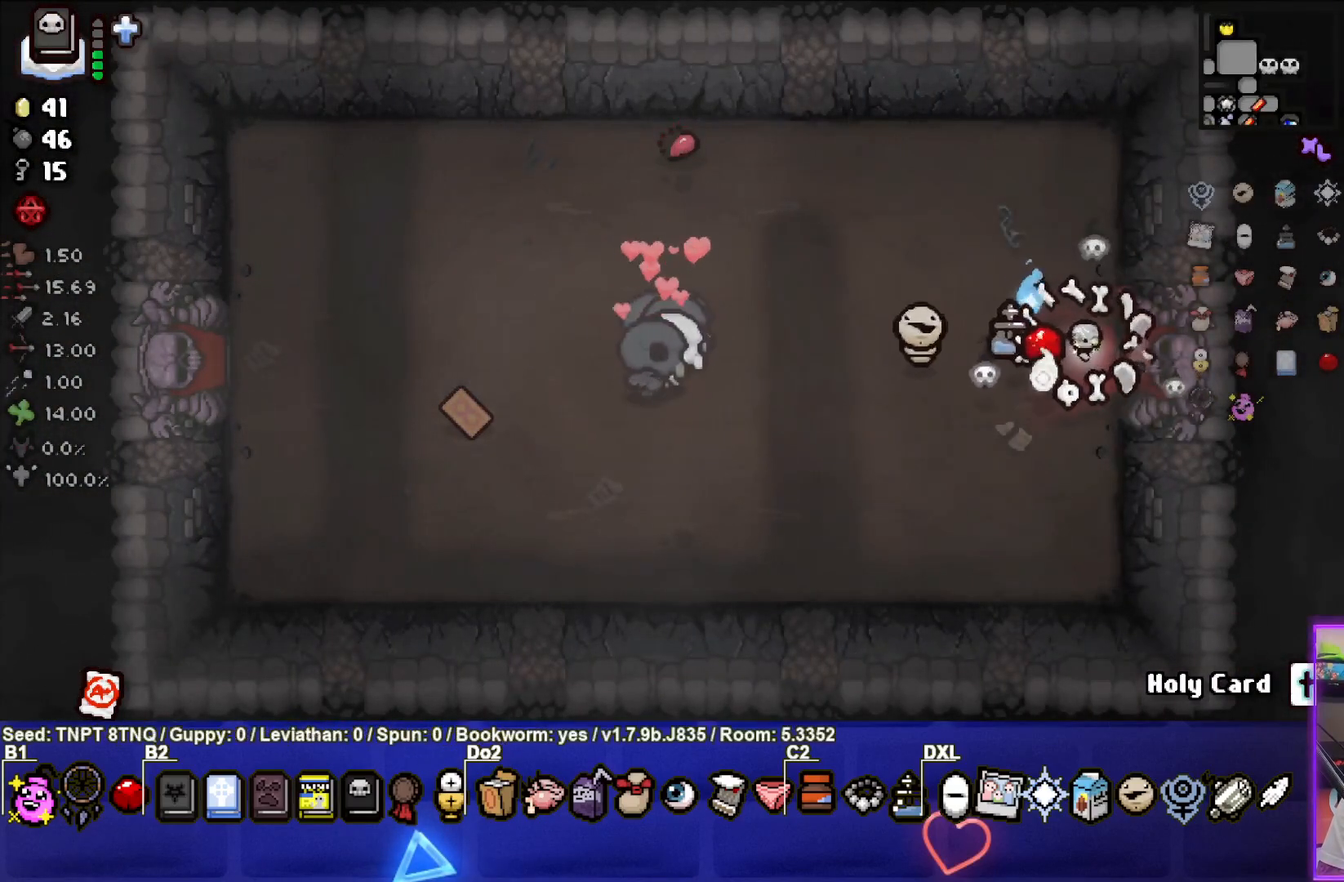
{"buttons": [], "left_stick": "center", "right_stick": "center", "events": []}
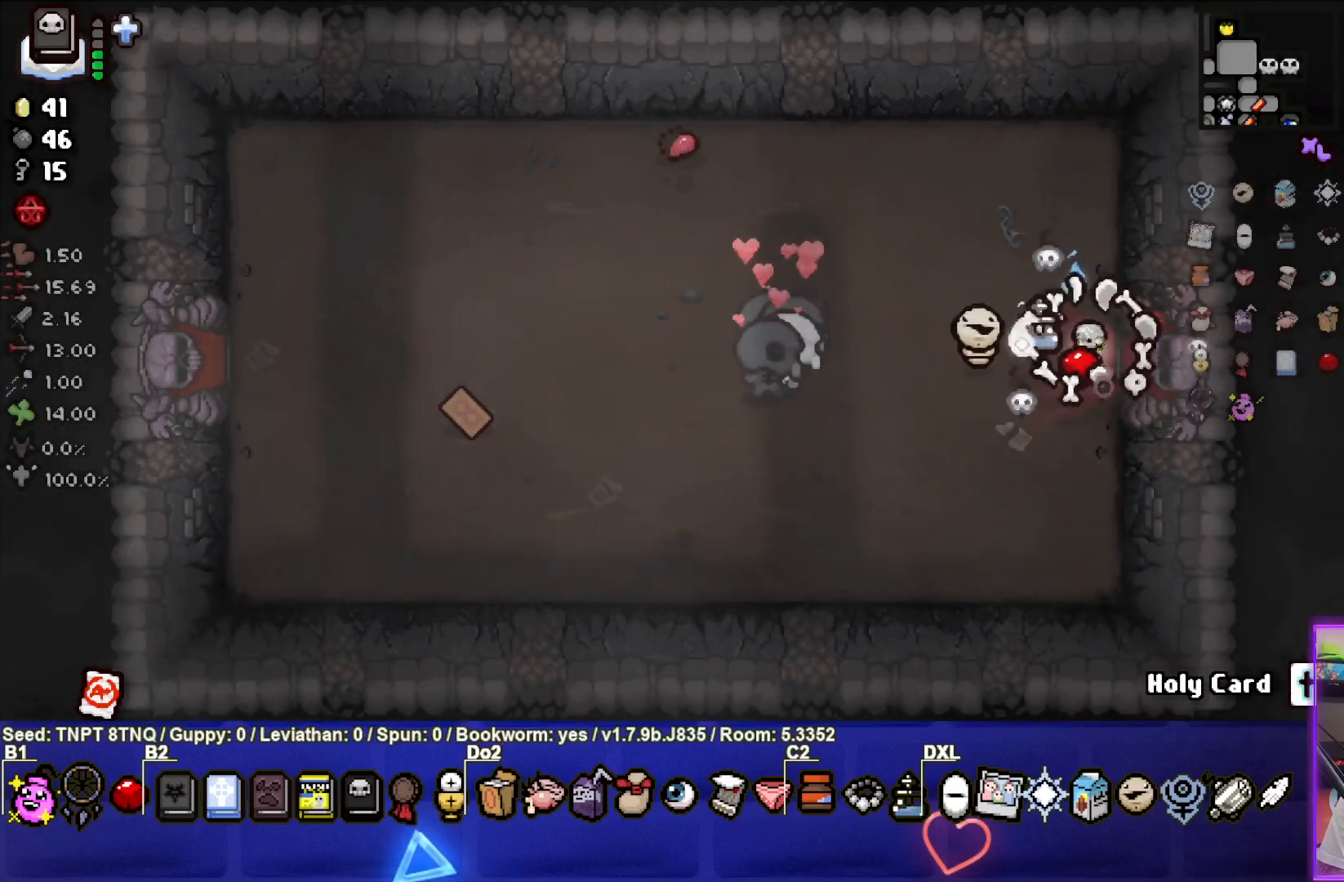
{"buttons": [], "left_stick": "center", "right_stick": "center", "events": []}
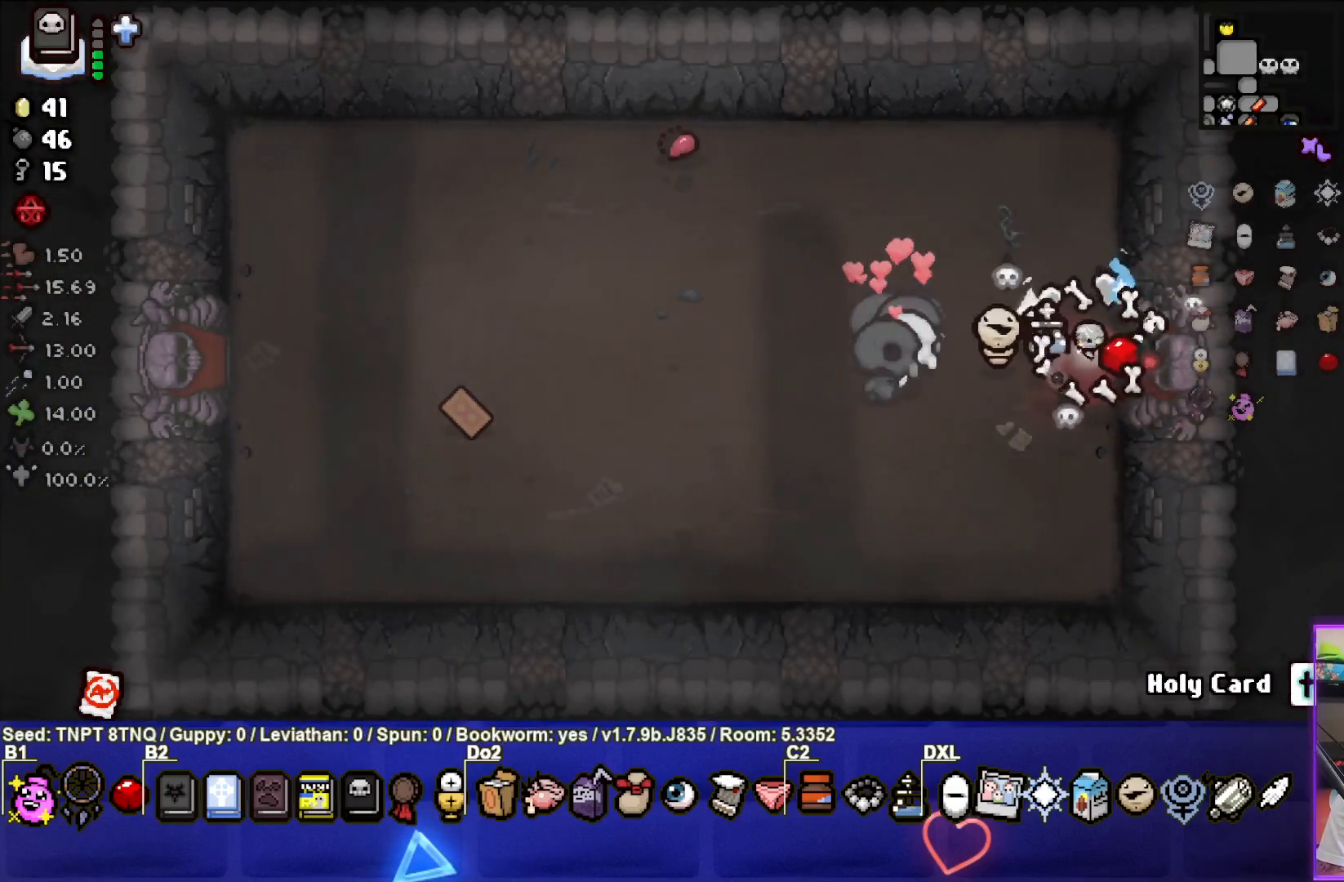
{"buttons": [], "left_stick": "center", "right_stick": "center", "events": []}